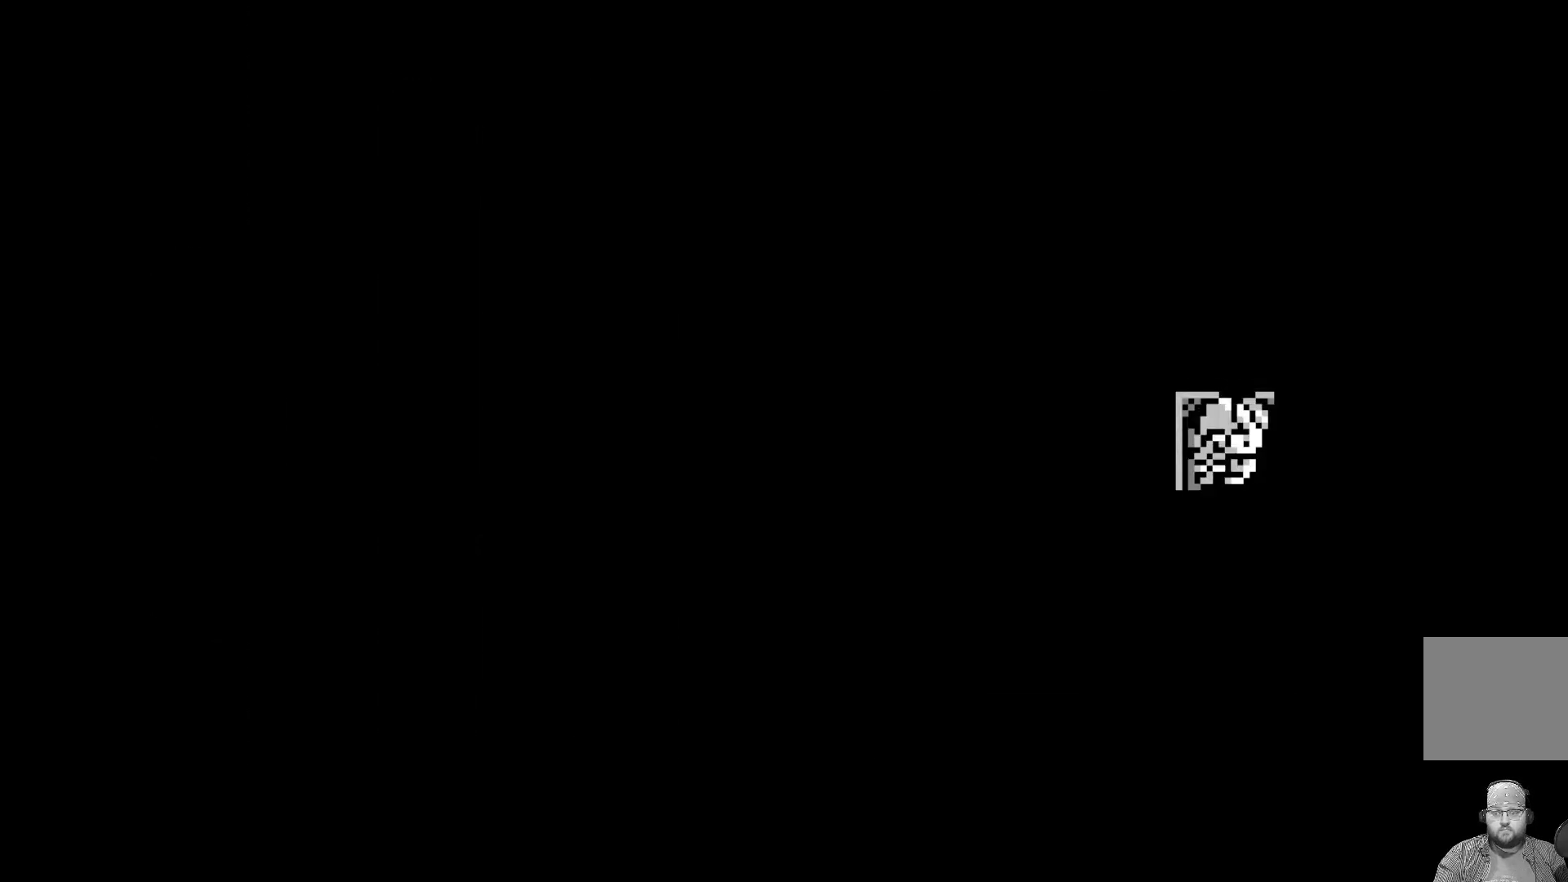
Gameplay with a controller (Xbox layout); each line is a JSON object with the inputs held at the frame after it. "events" lists button and stick changes between this image and that frame as [ms after this image, input, new state], when the widget could be followed in between. Not read: right_stick.
{"buttons": [], "left_stick": "center", "events": []}
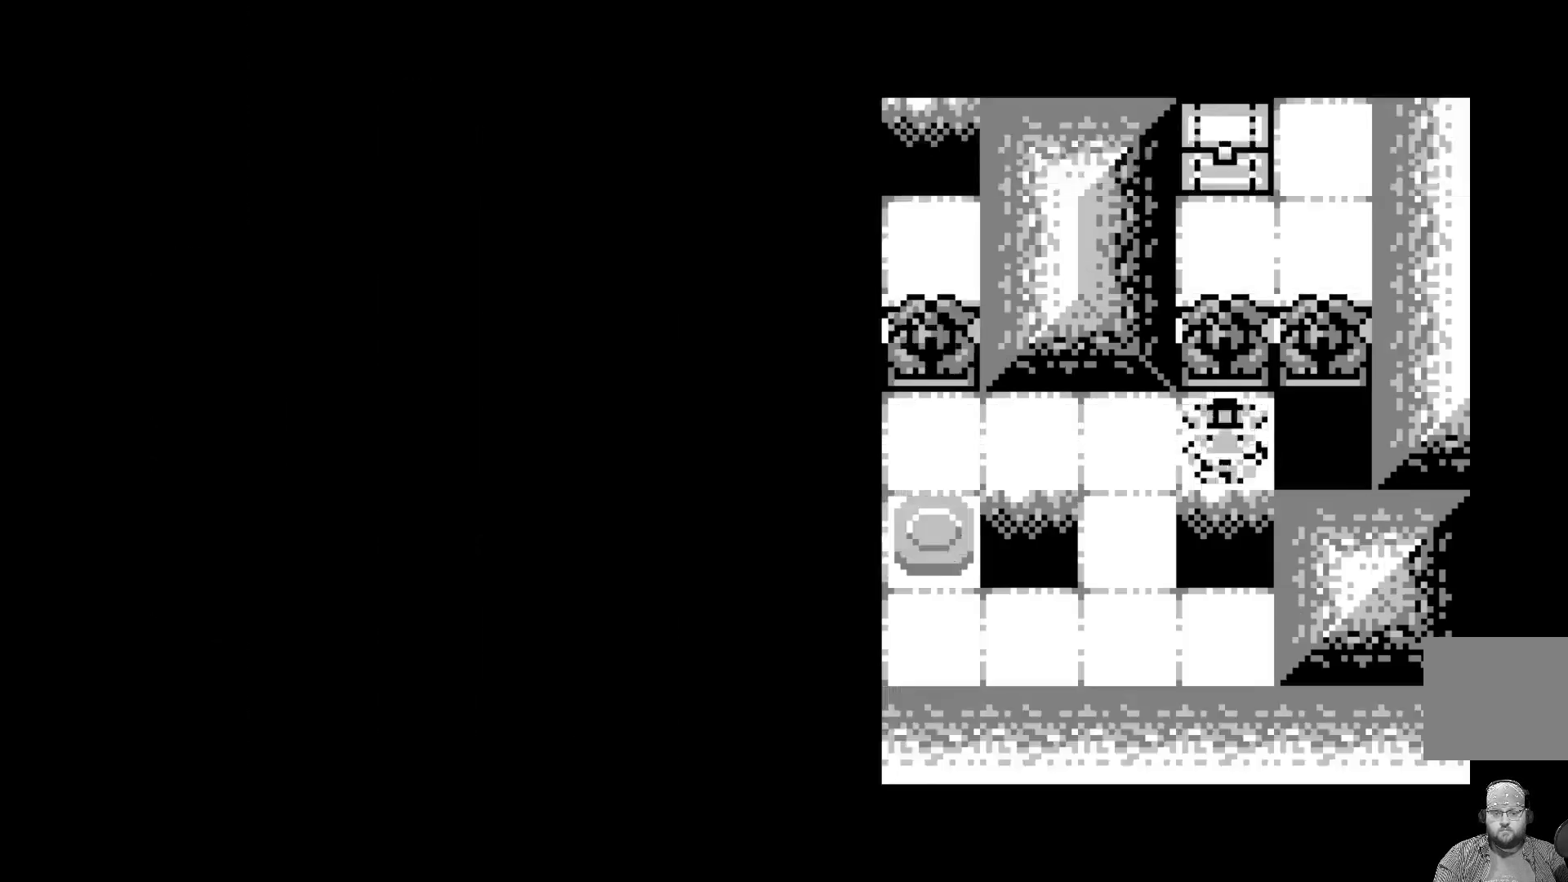
{"buttons": [], "left_stick": "center", "events": []}
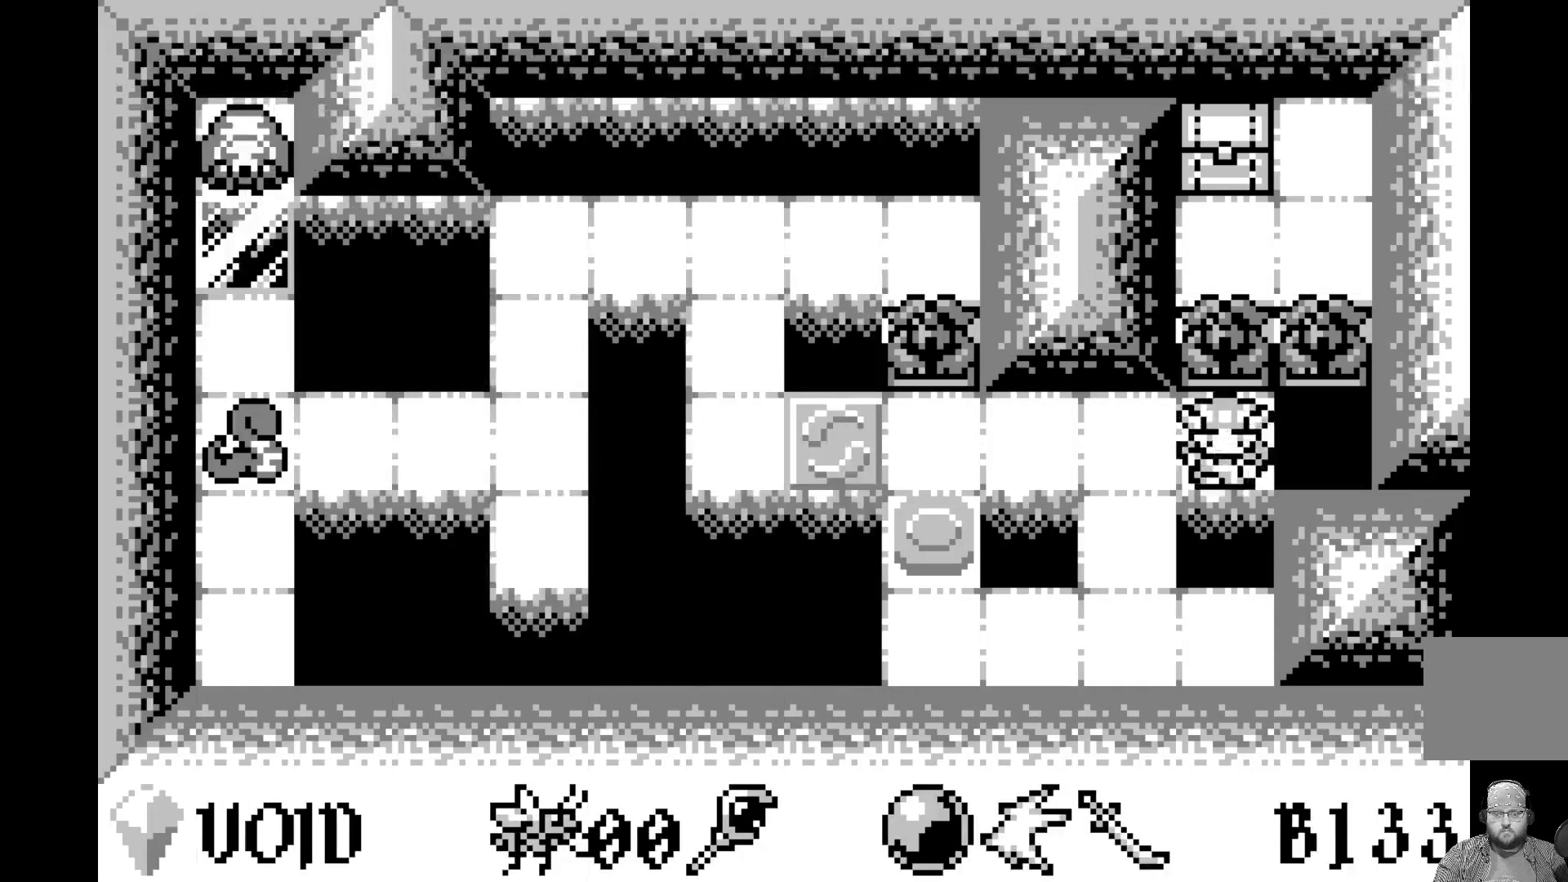
{"buttons": [], "left_stick": "center", "events": []}
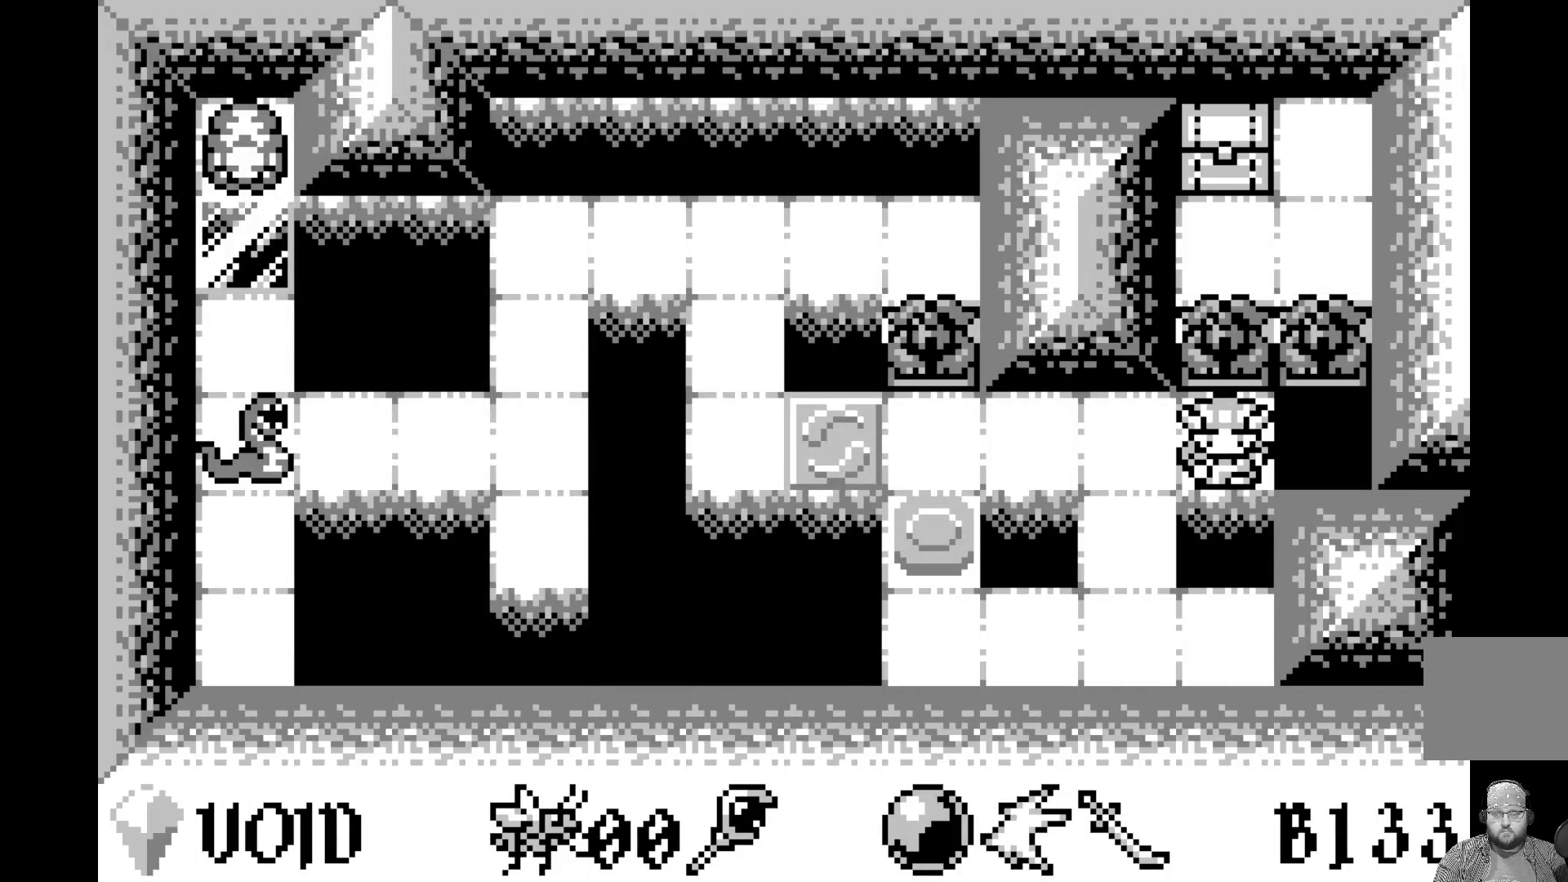
{"buttons": [], "left_stick": "center", "events": []}
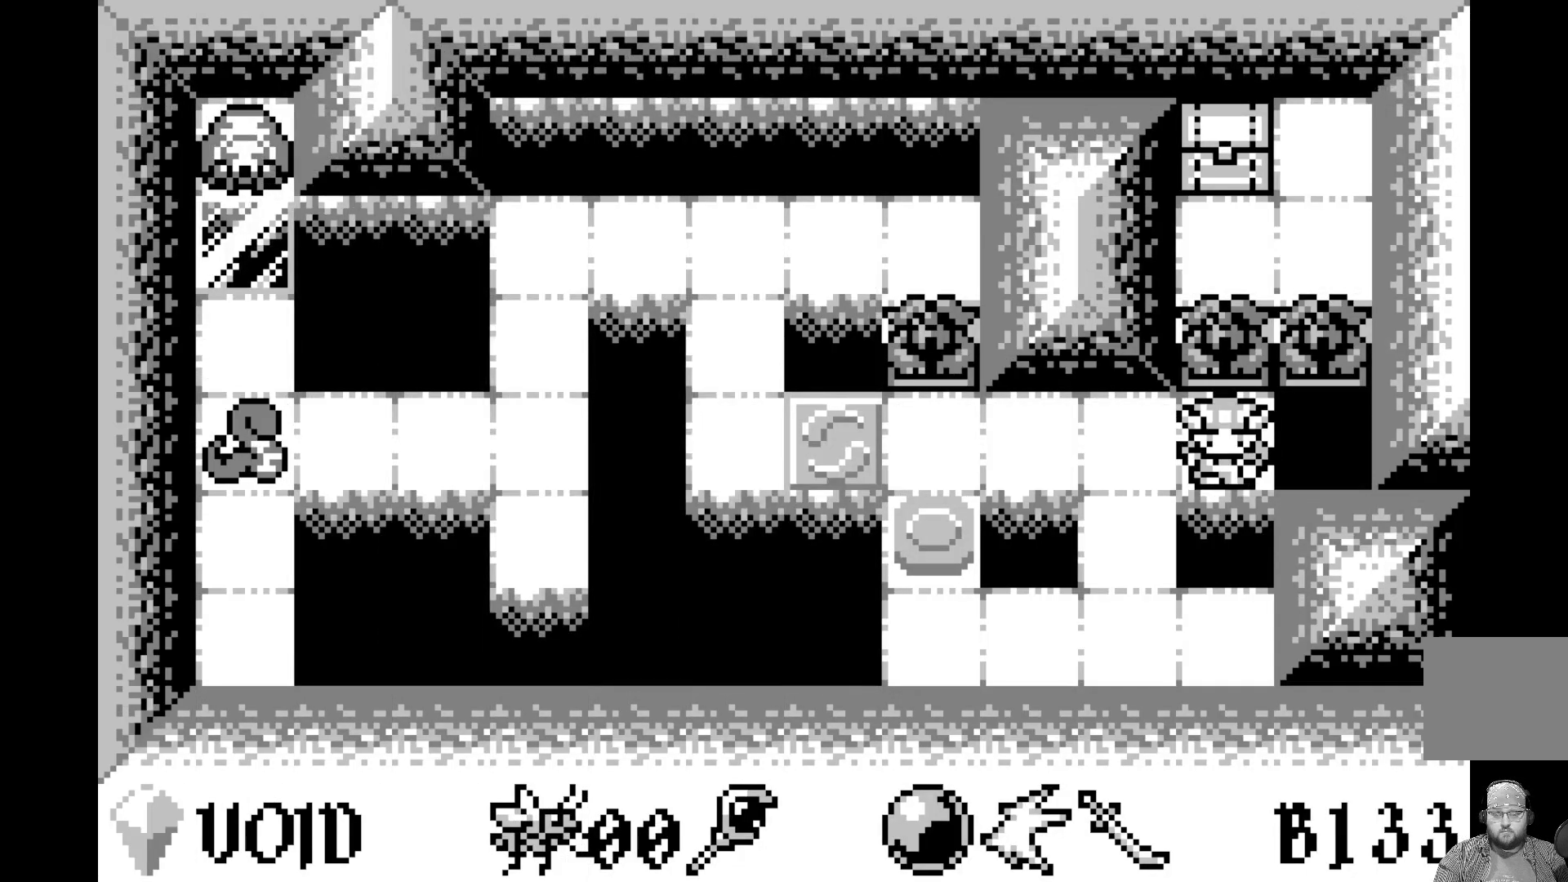
{"buttons": [], "left_stick": "center", "events": [[400, "DPAD_LEFT", "down"], [500, "DPAD_LEFT", "up"]]}
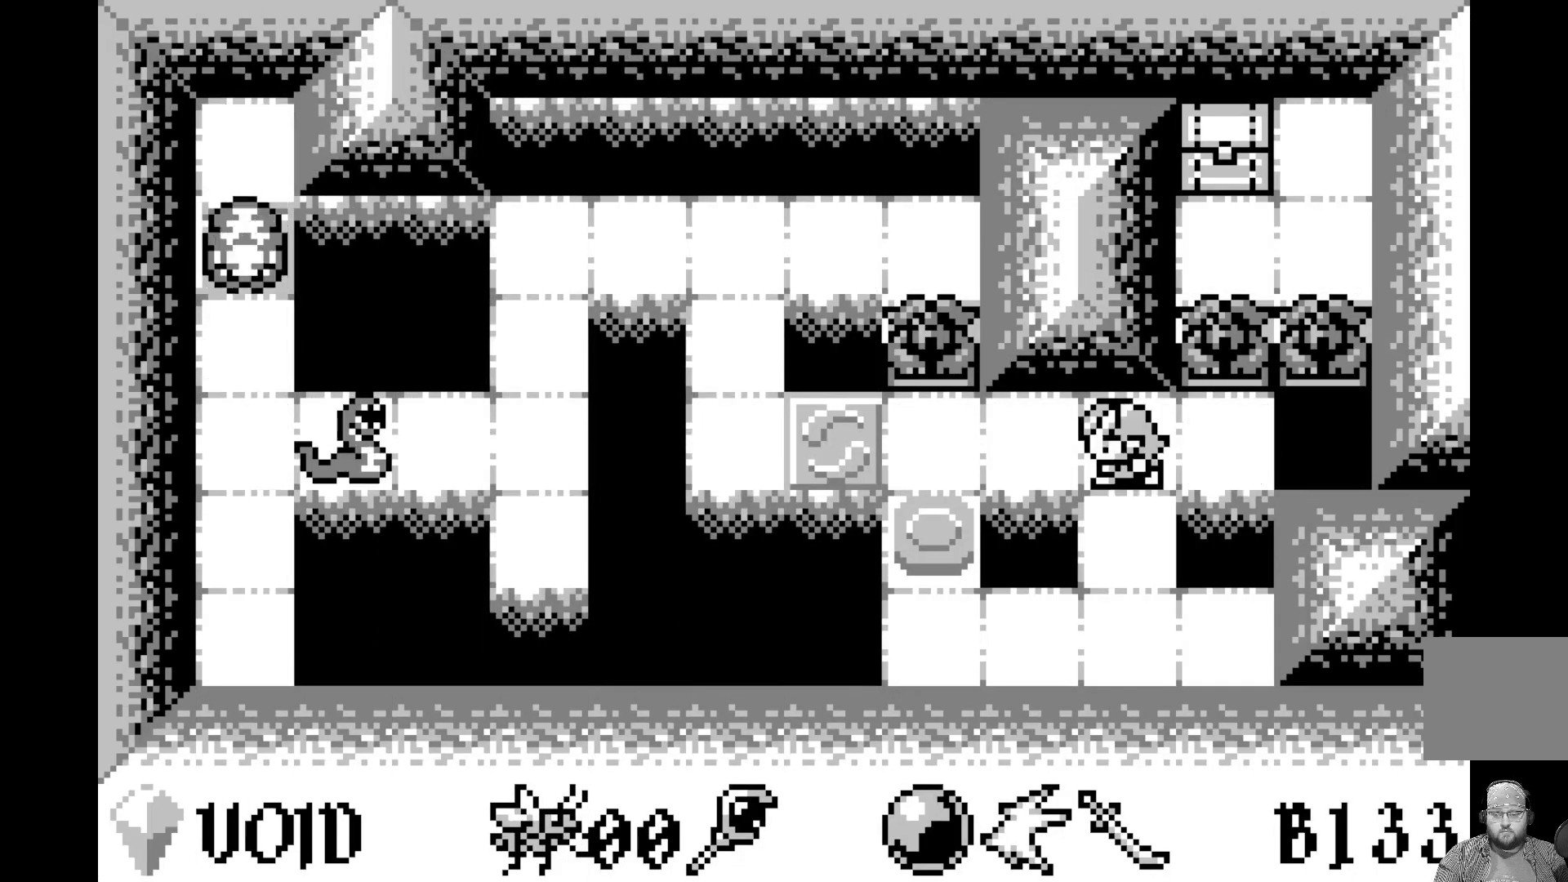
{"buttons": [], "left_stick": "center", "events": []}
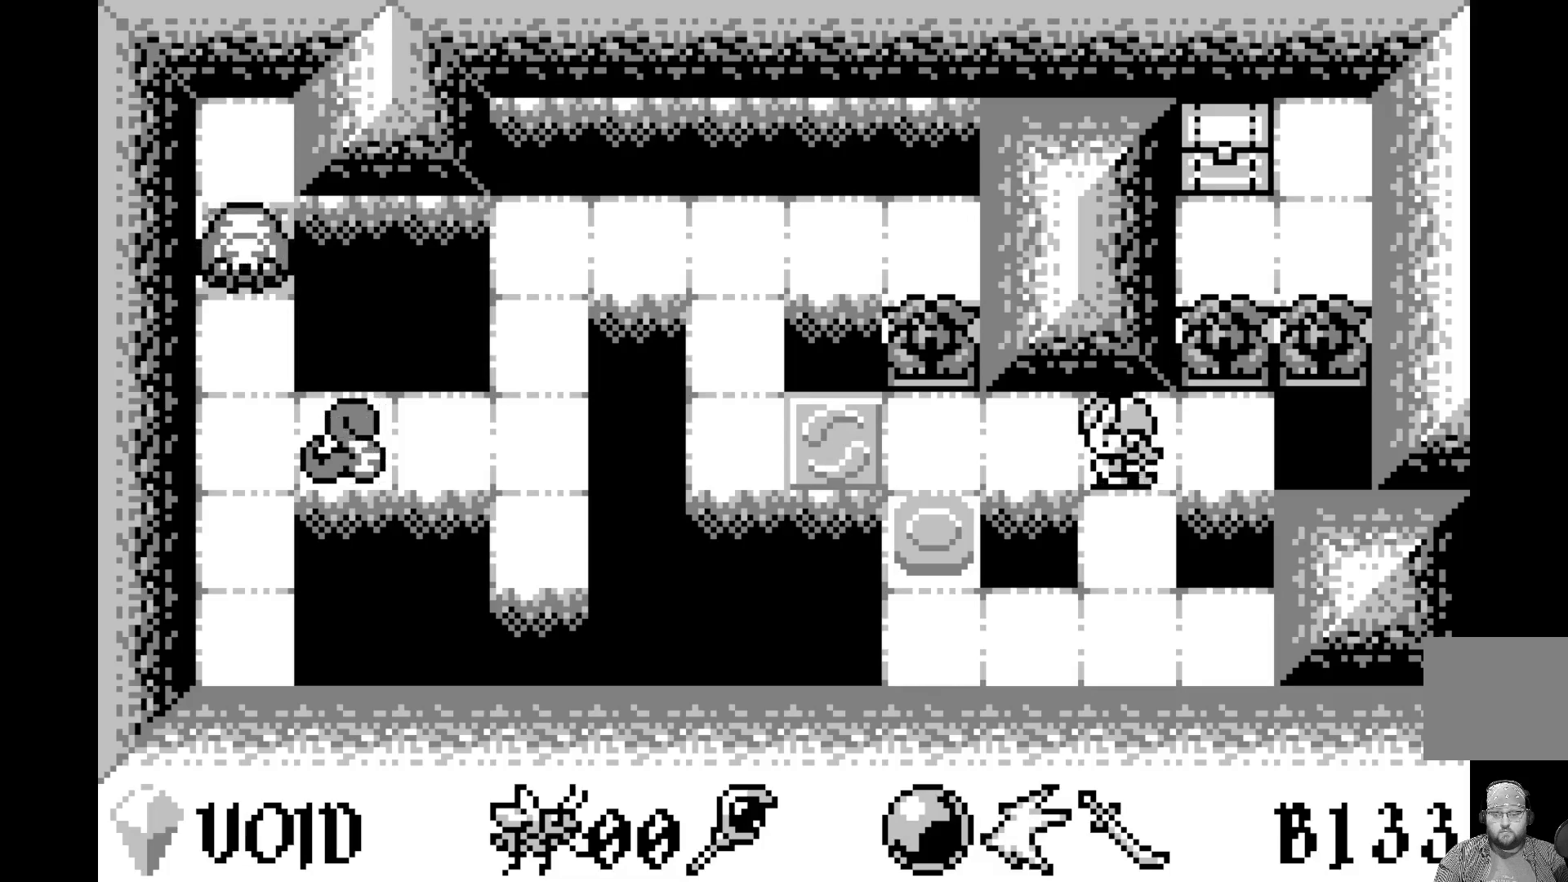
{"buttons": [], "left_stick": "center", "events": []}
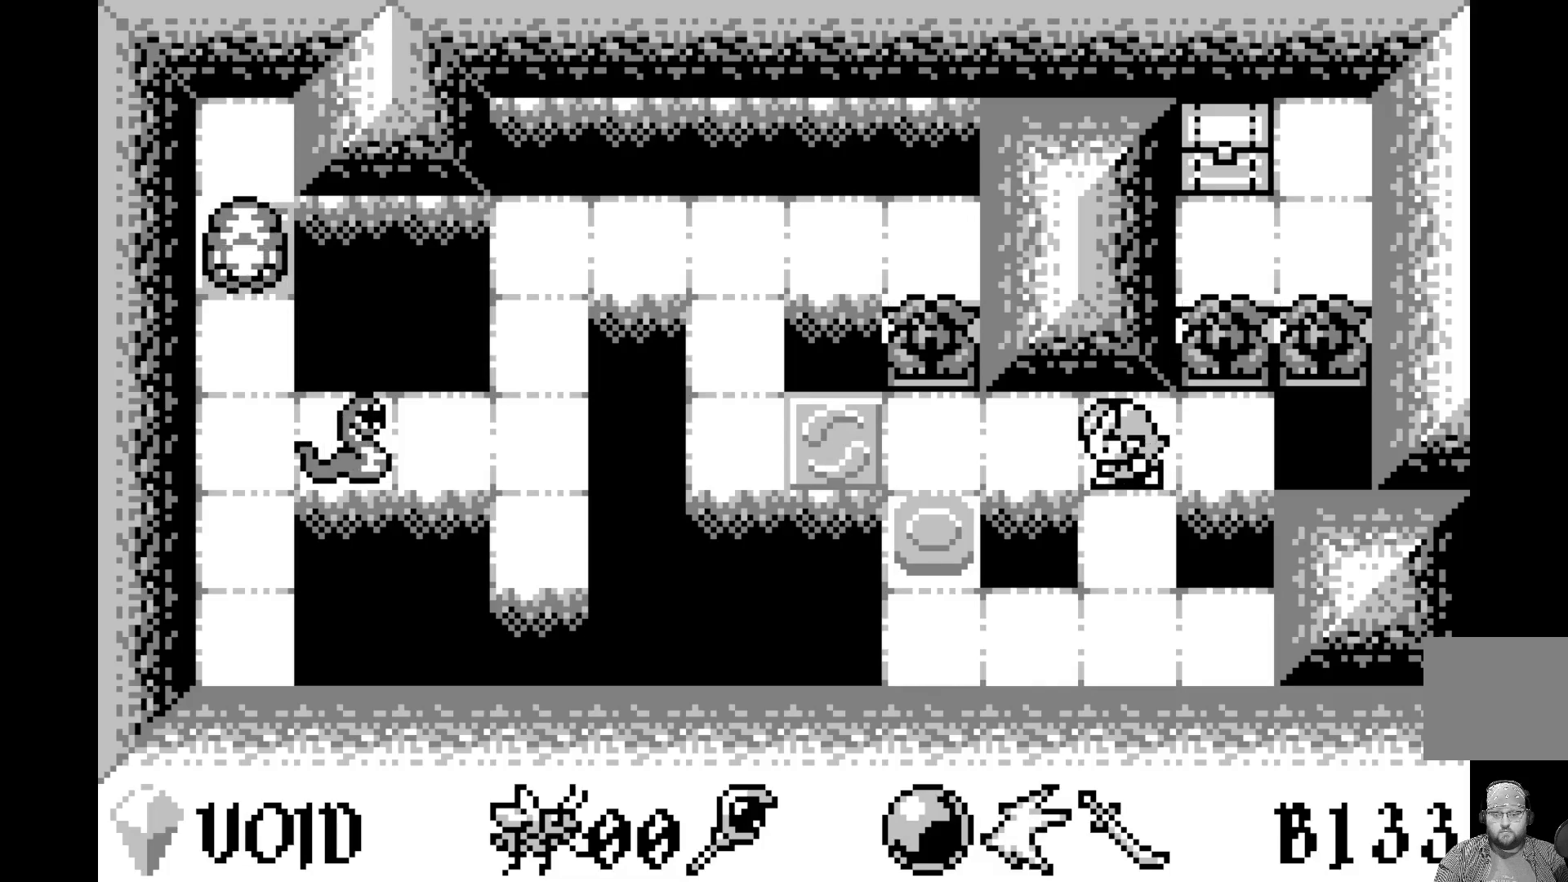
{"buttons": [], "left_stick": "center", "events": [[33, "DPAD_LEFT", "down"], [133, "DPAD_LEFT", "up"]]}
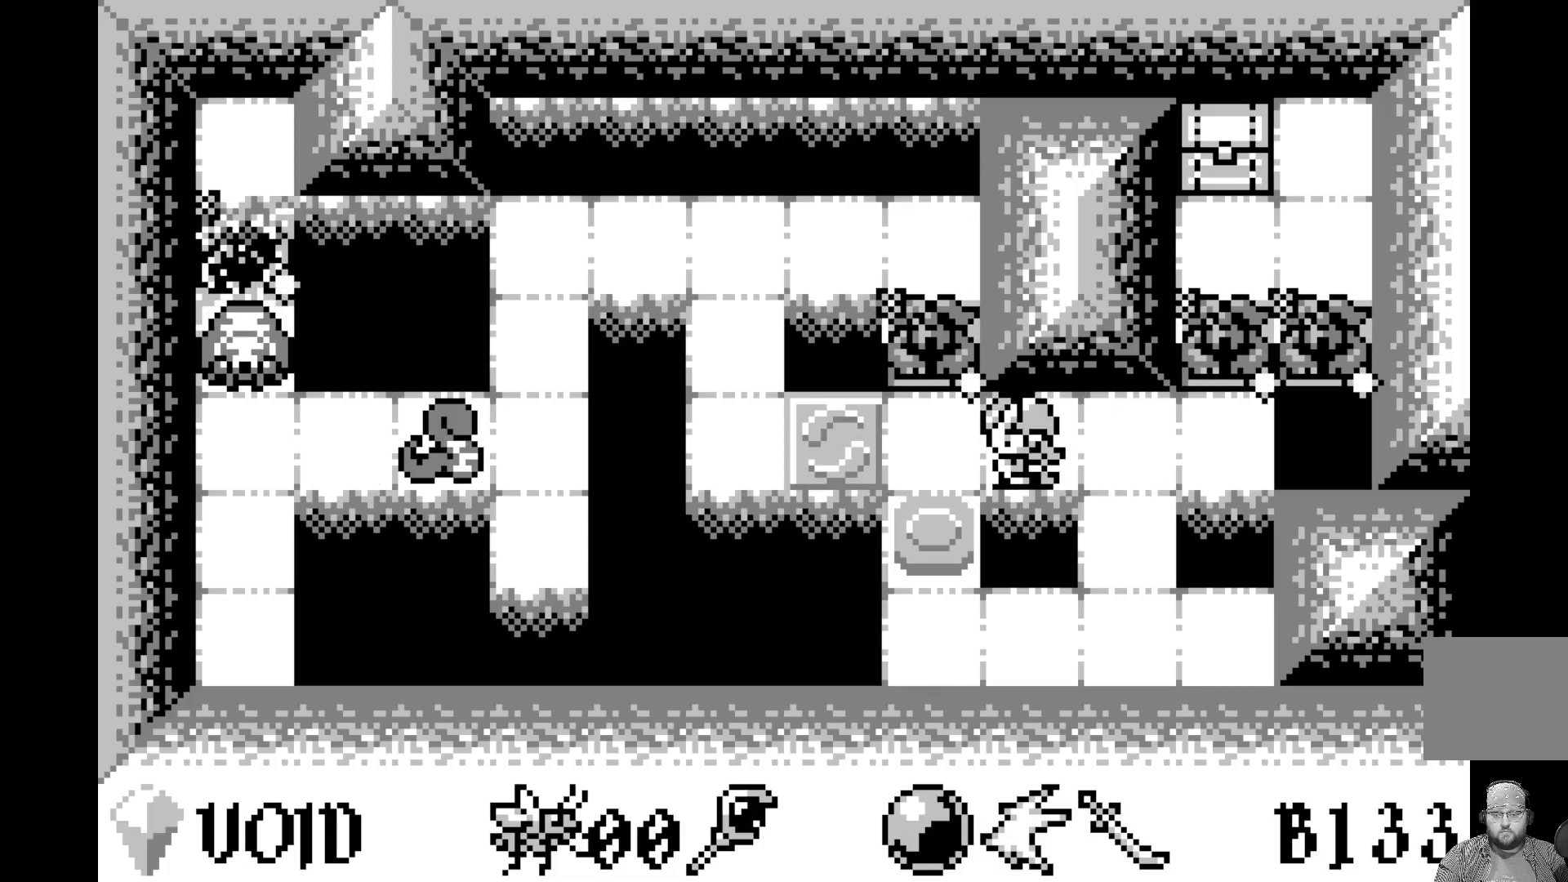
{"buttons": [], "left_stick": "center", "events": []}
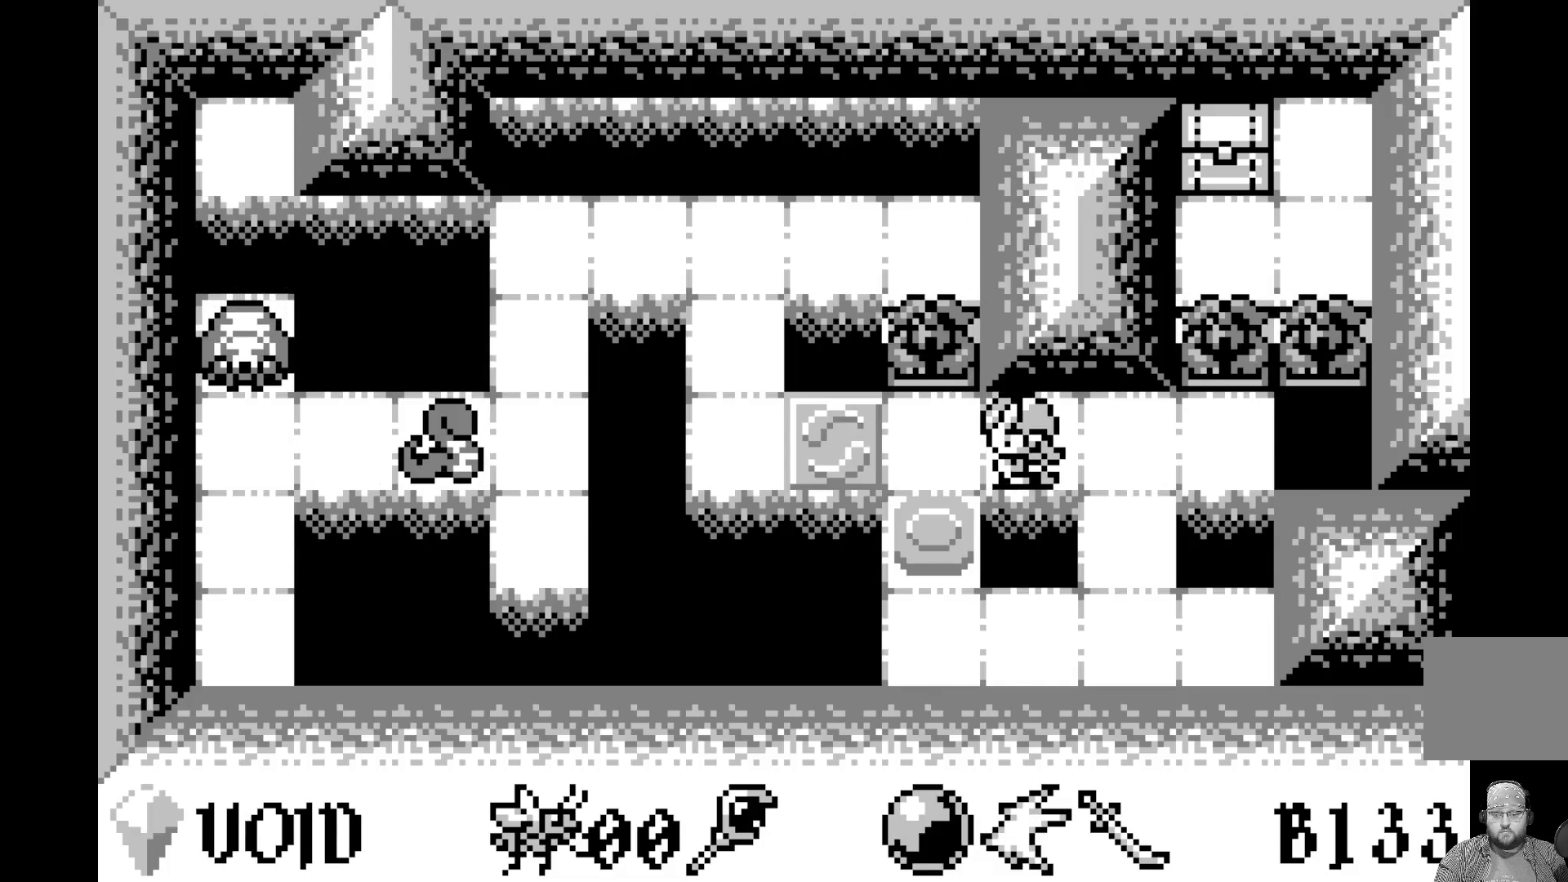
{"buttons": ["A"], "left_stick": "center", "events": [[450, "A", "down"]]}
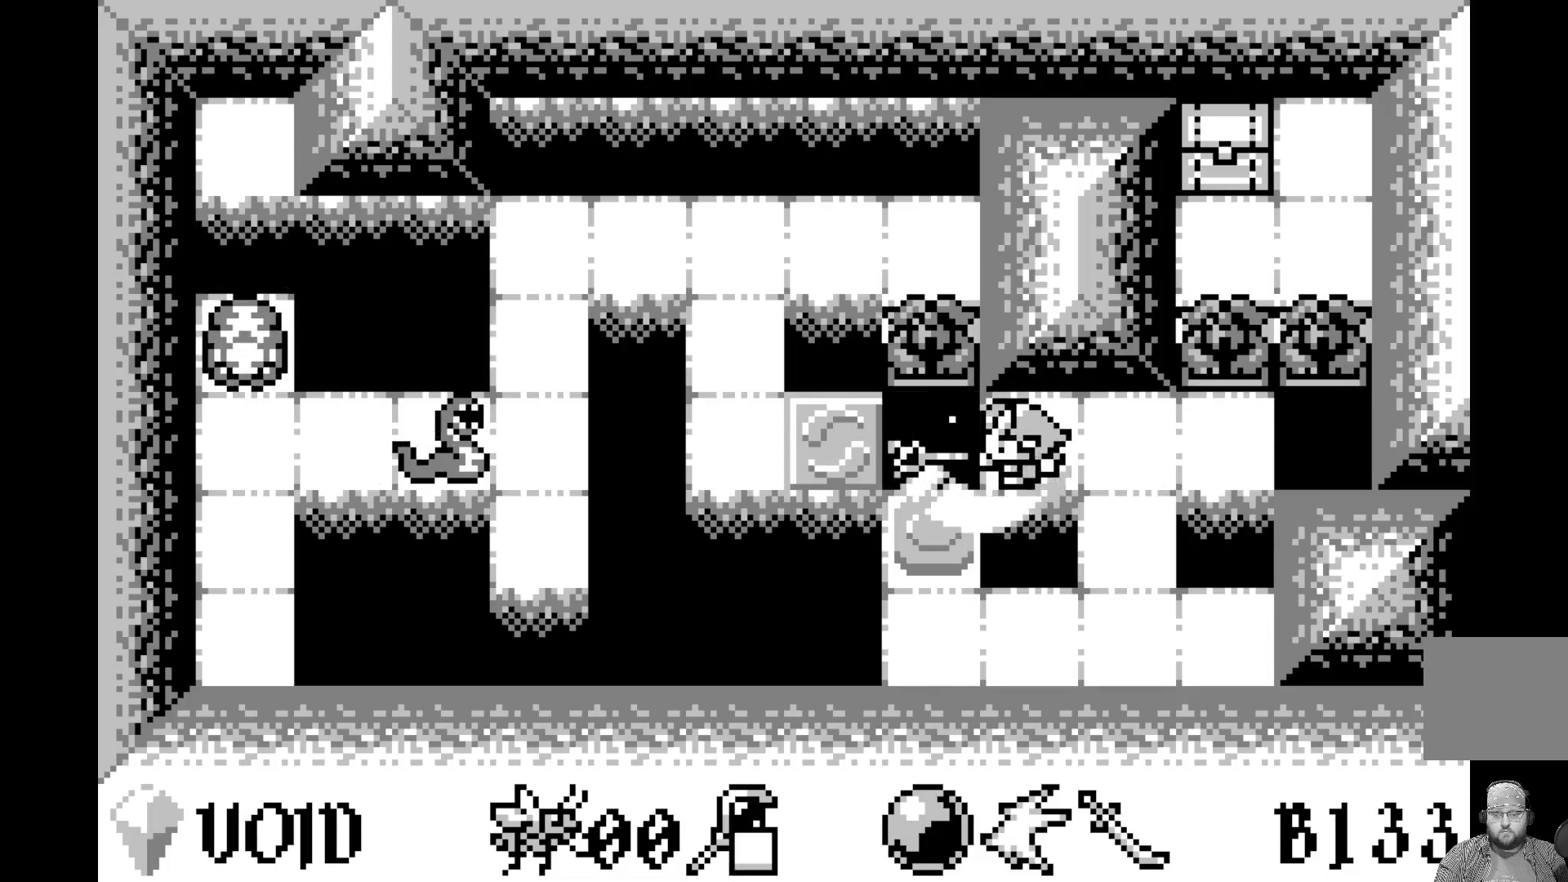
{"buttons": [], "left_stick": "center", "events": [[117, "A", "up"]]}
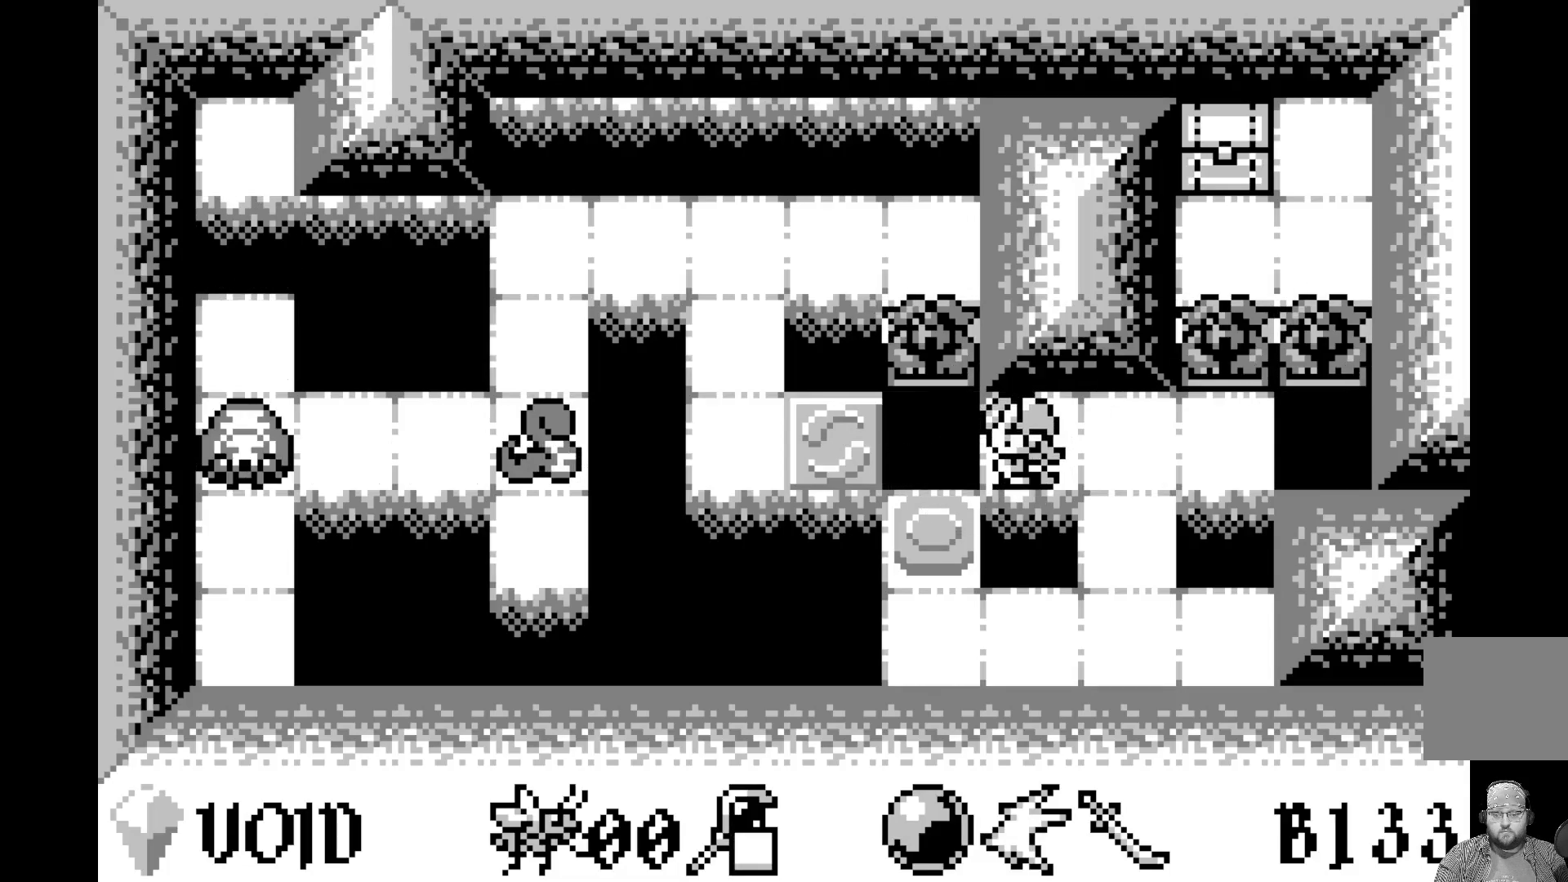
{"buttons": [], "left_stick": "center", "events": []}
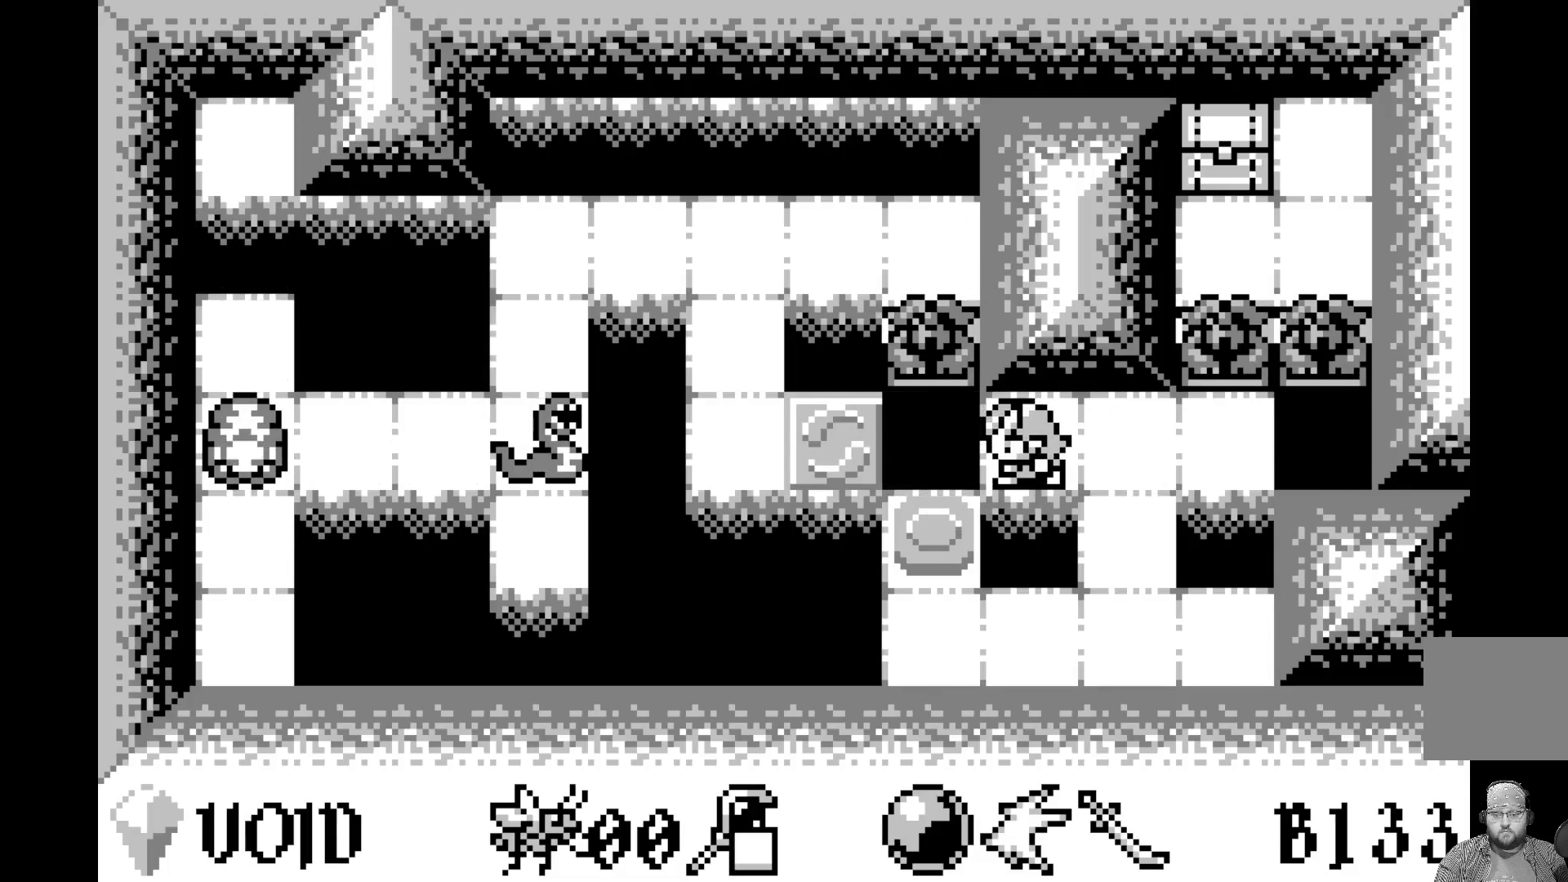
{"buttons": [], "left_stick": "center", "events": [[17, "DPAD_LEFT", "down"], [133, "DPAD_LEFT", "up"], [367, "DPAD_LEFT", "down"], [500, "DPAD_LEFT", "up"]]}
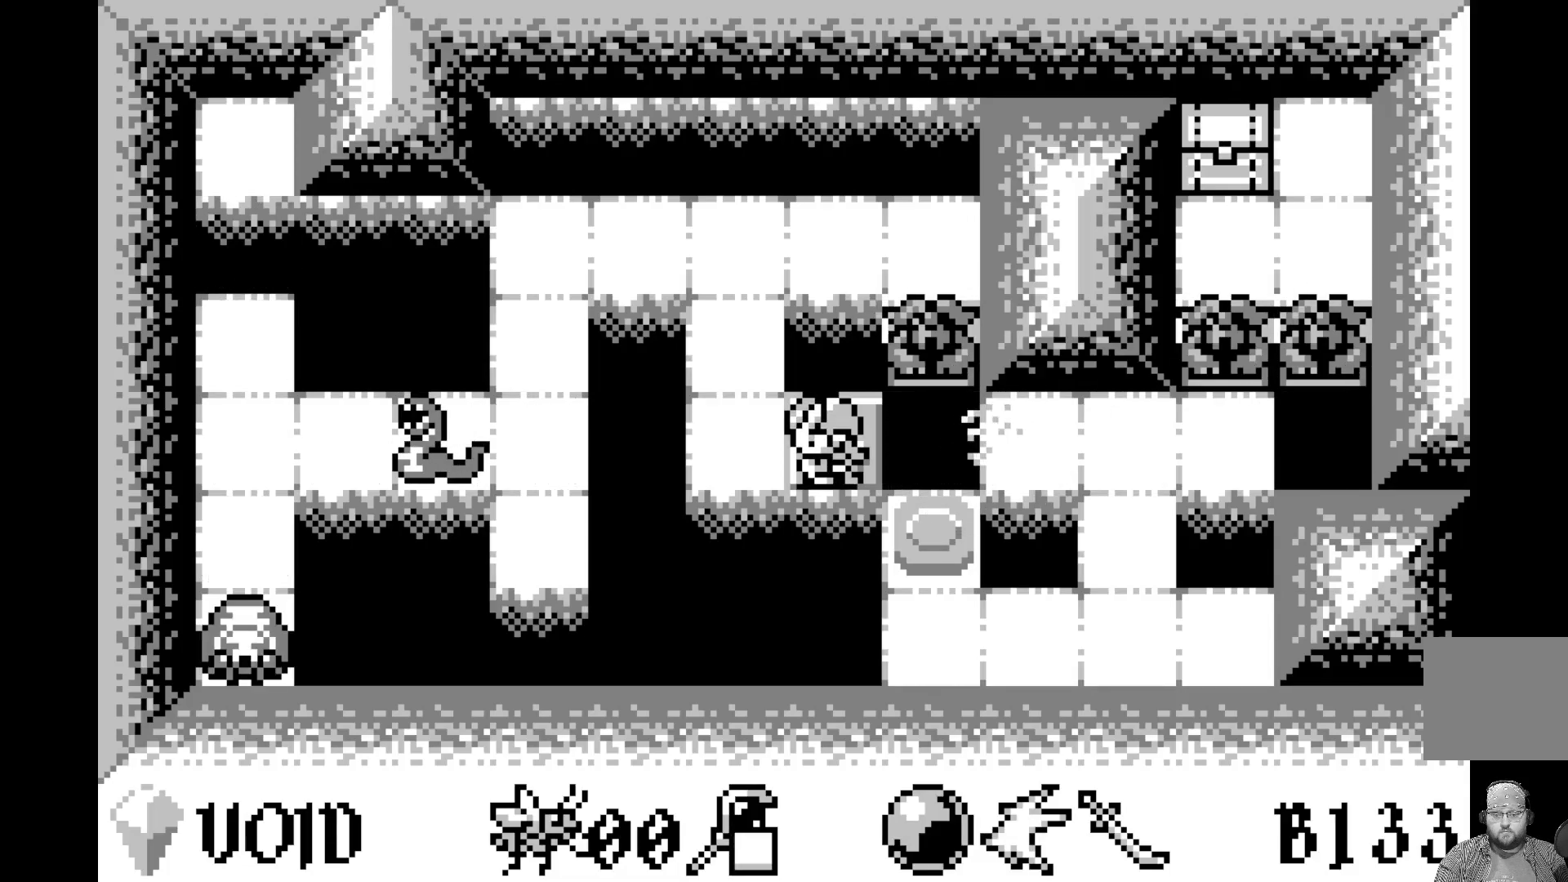
{"buttons": [], "left_stick": "center", "events": [[250, "DPAD_LEFT", "down"], [383, "DPAD_LEFT", "up"]]}
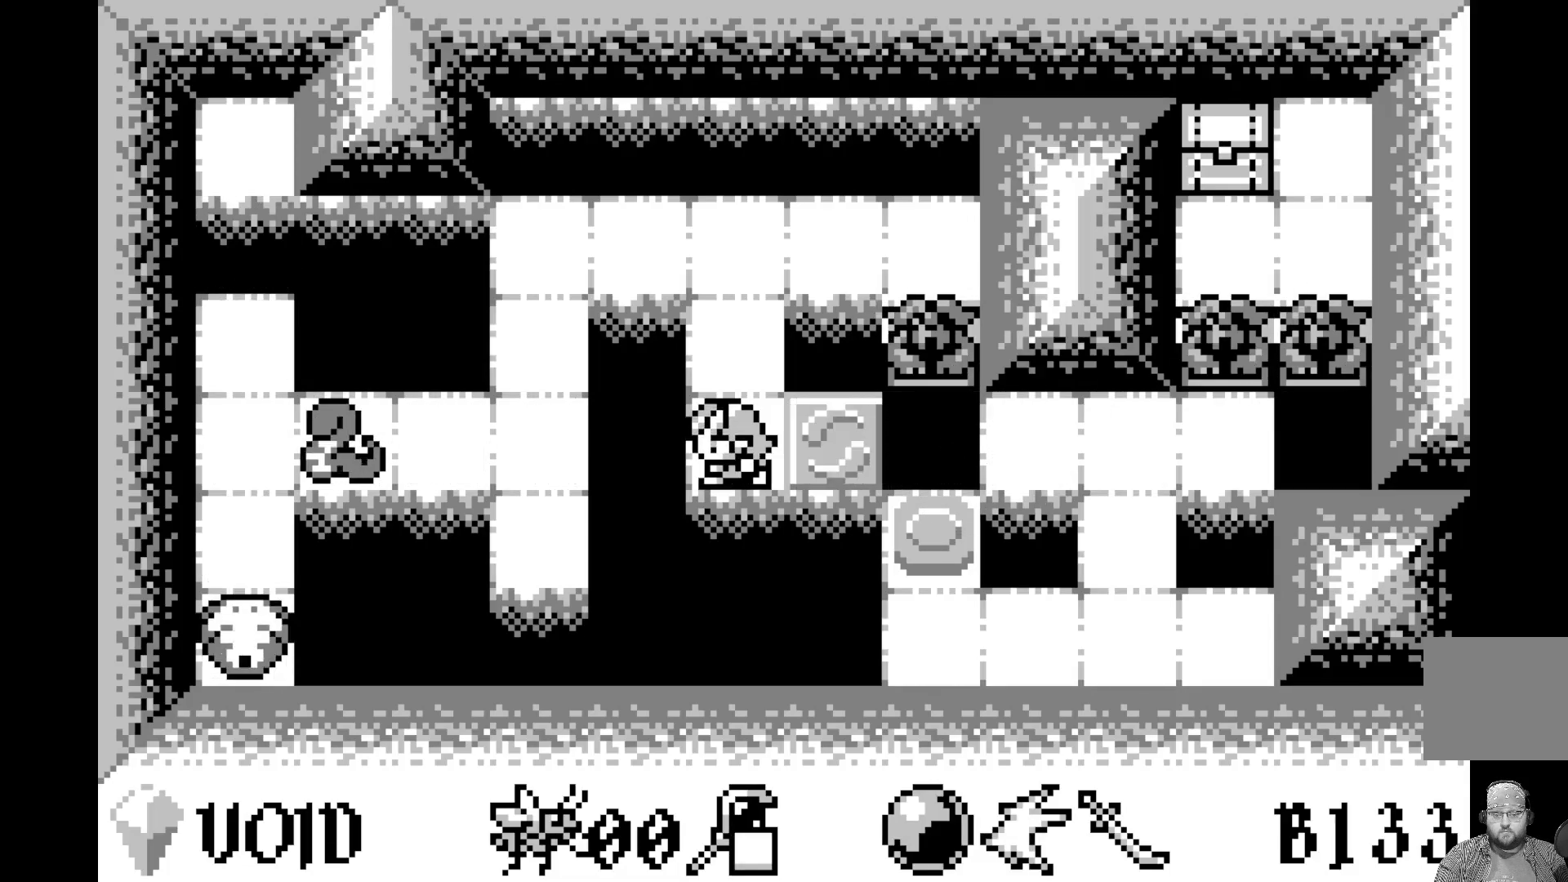
{"buttons": [], "left_stick": "center", "events": []}
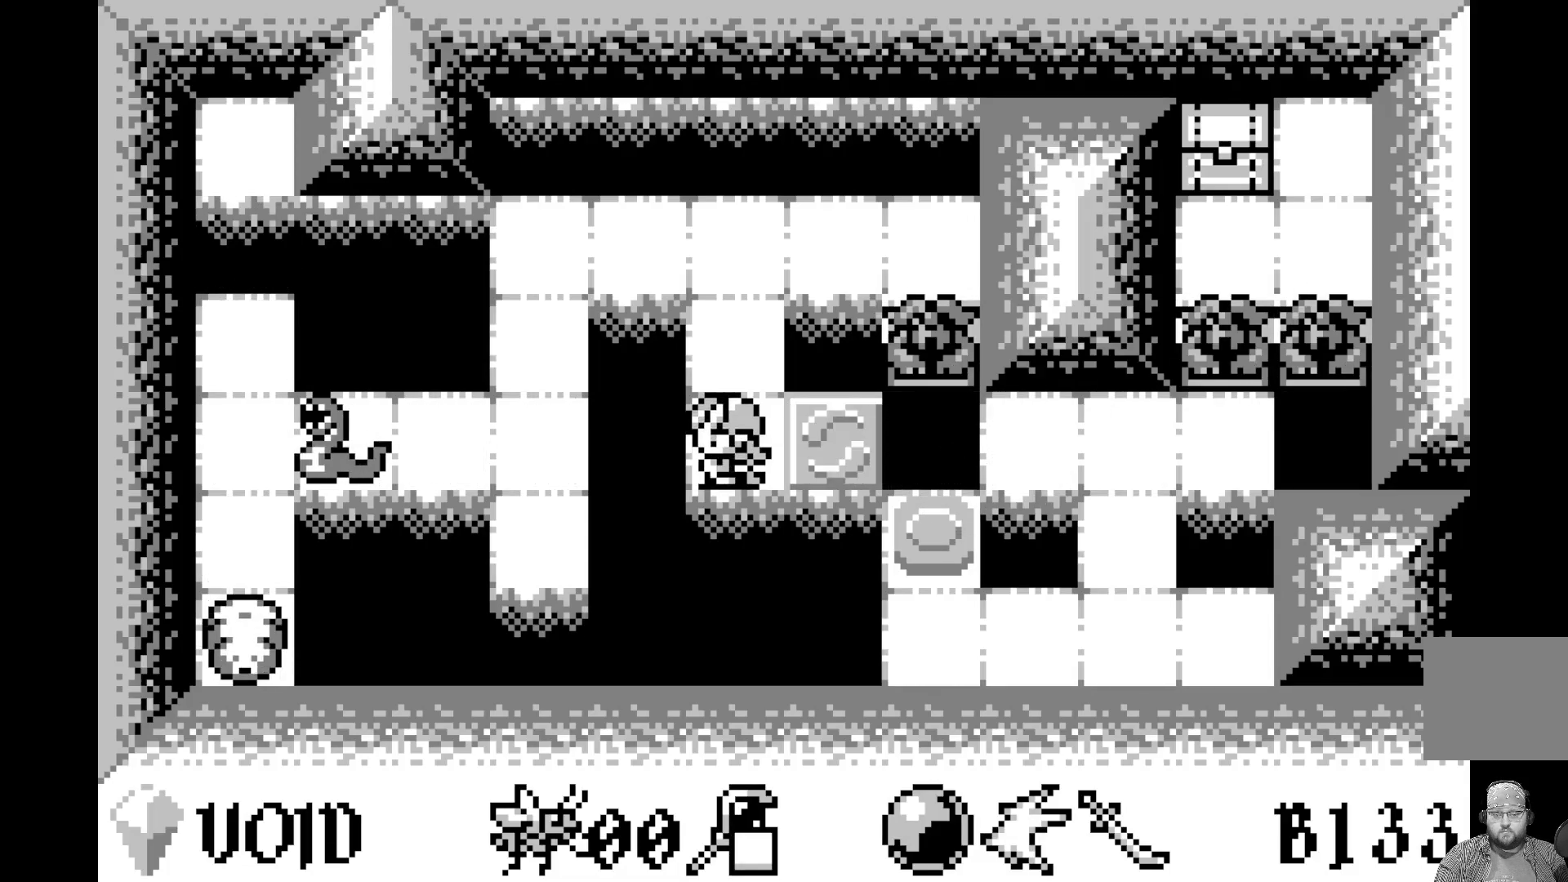
{"buttons": [], "left_stick": "center", "events": []}
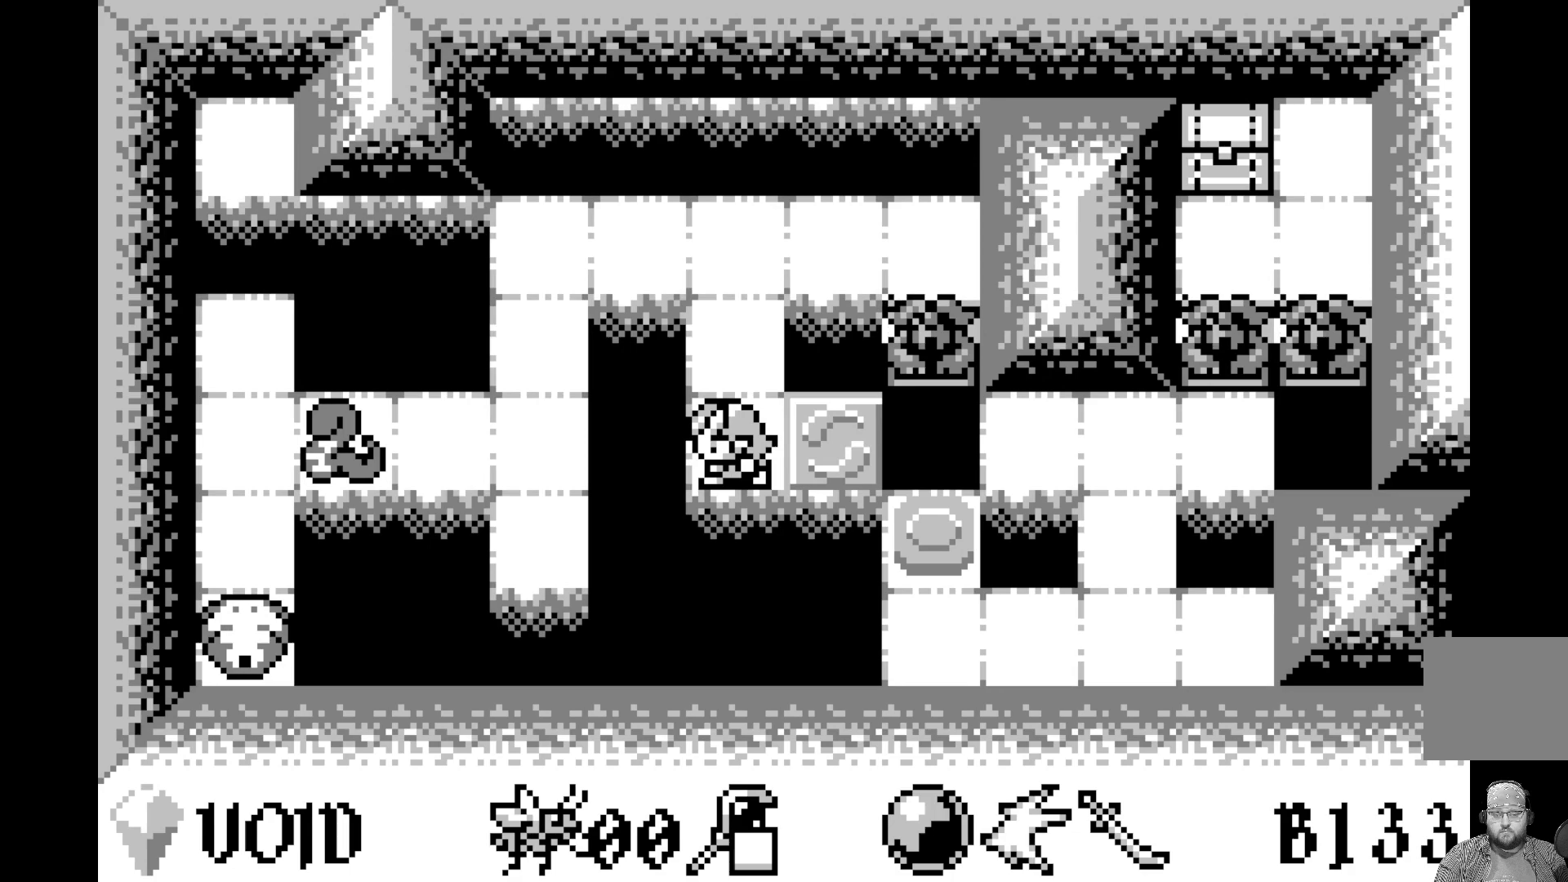
{"buttons": [], "left_stick": "center", "events": [[33, "A", "down"], [233, "A", "up"]]}
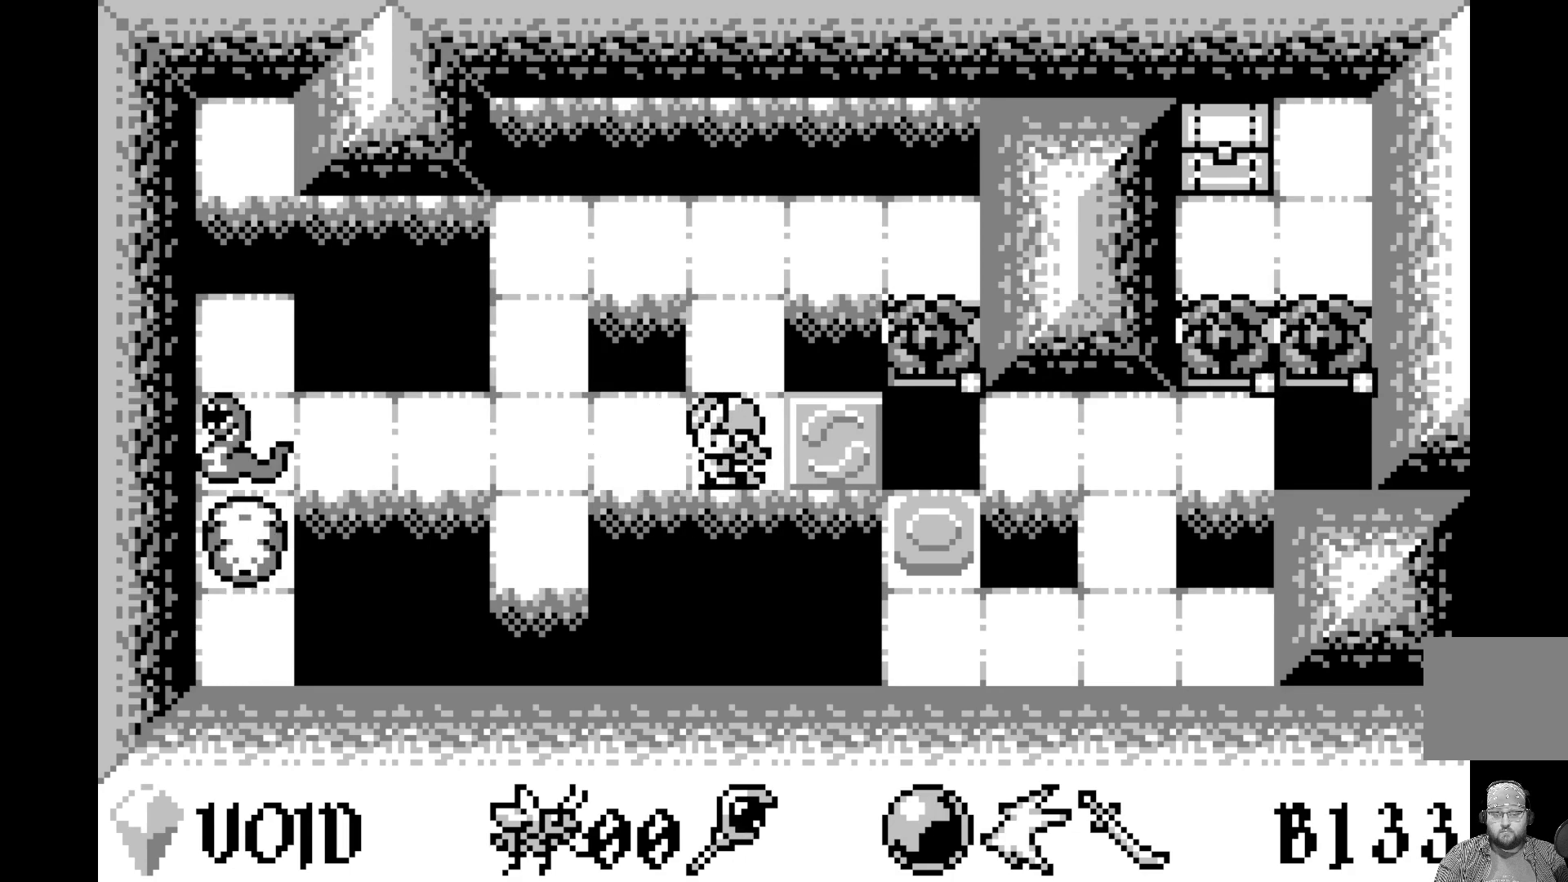
{"buttons": [], "left_stick": "center", "events": []}
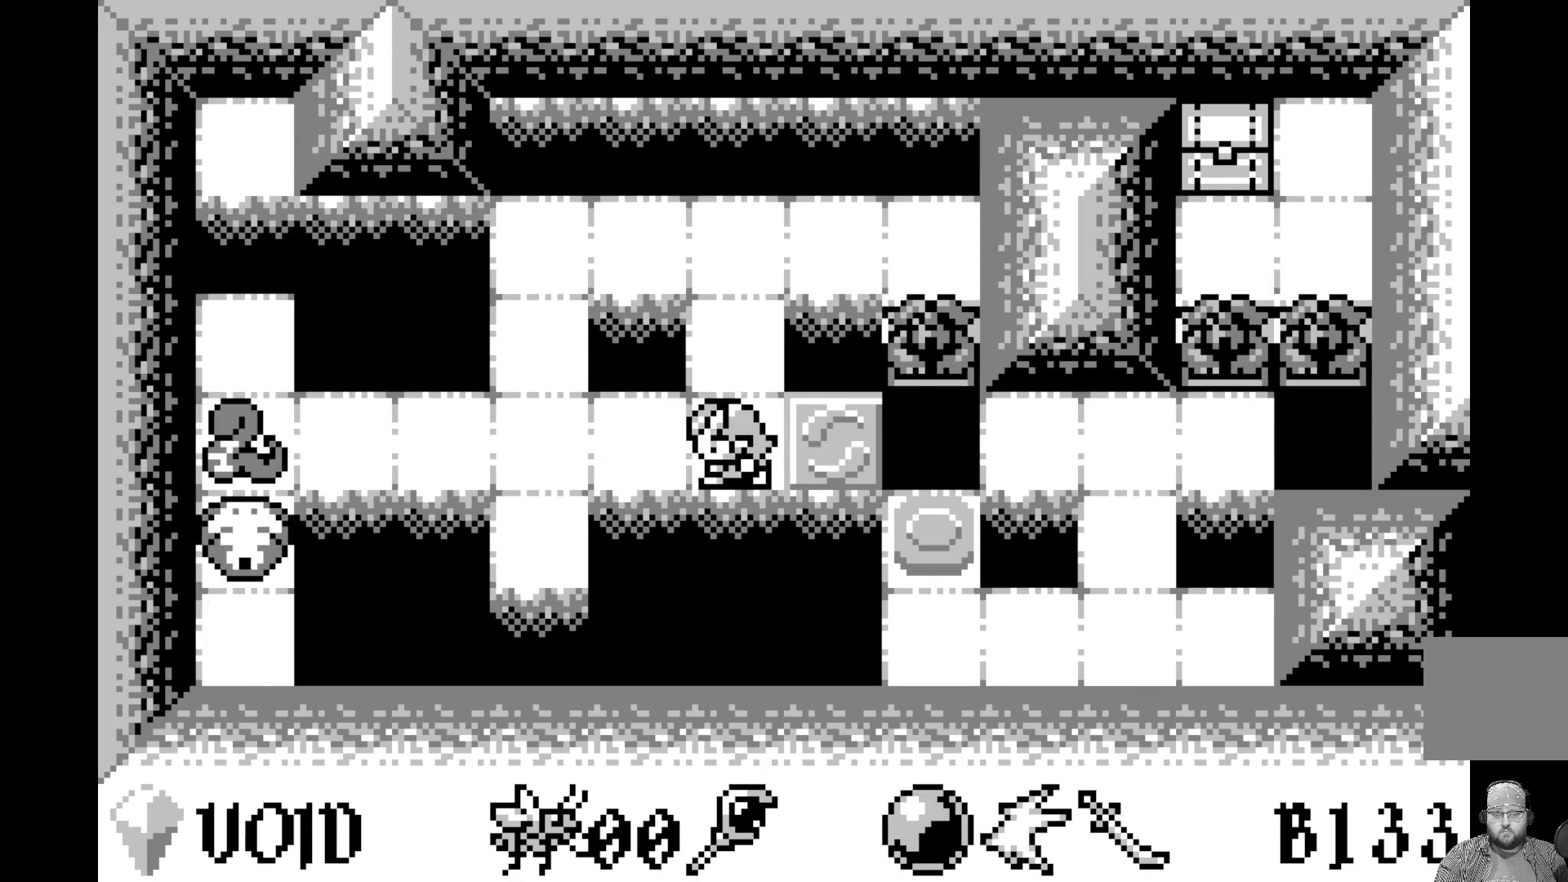
{"buttons": [], "left_stick": "center", "events": [[133, "DPAD_LEFT", "down"], [250, "DPAD_LEFT", "up"]]}
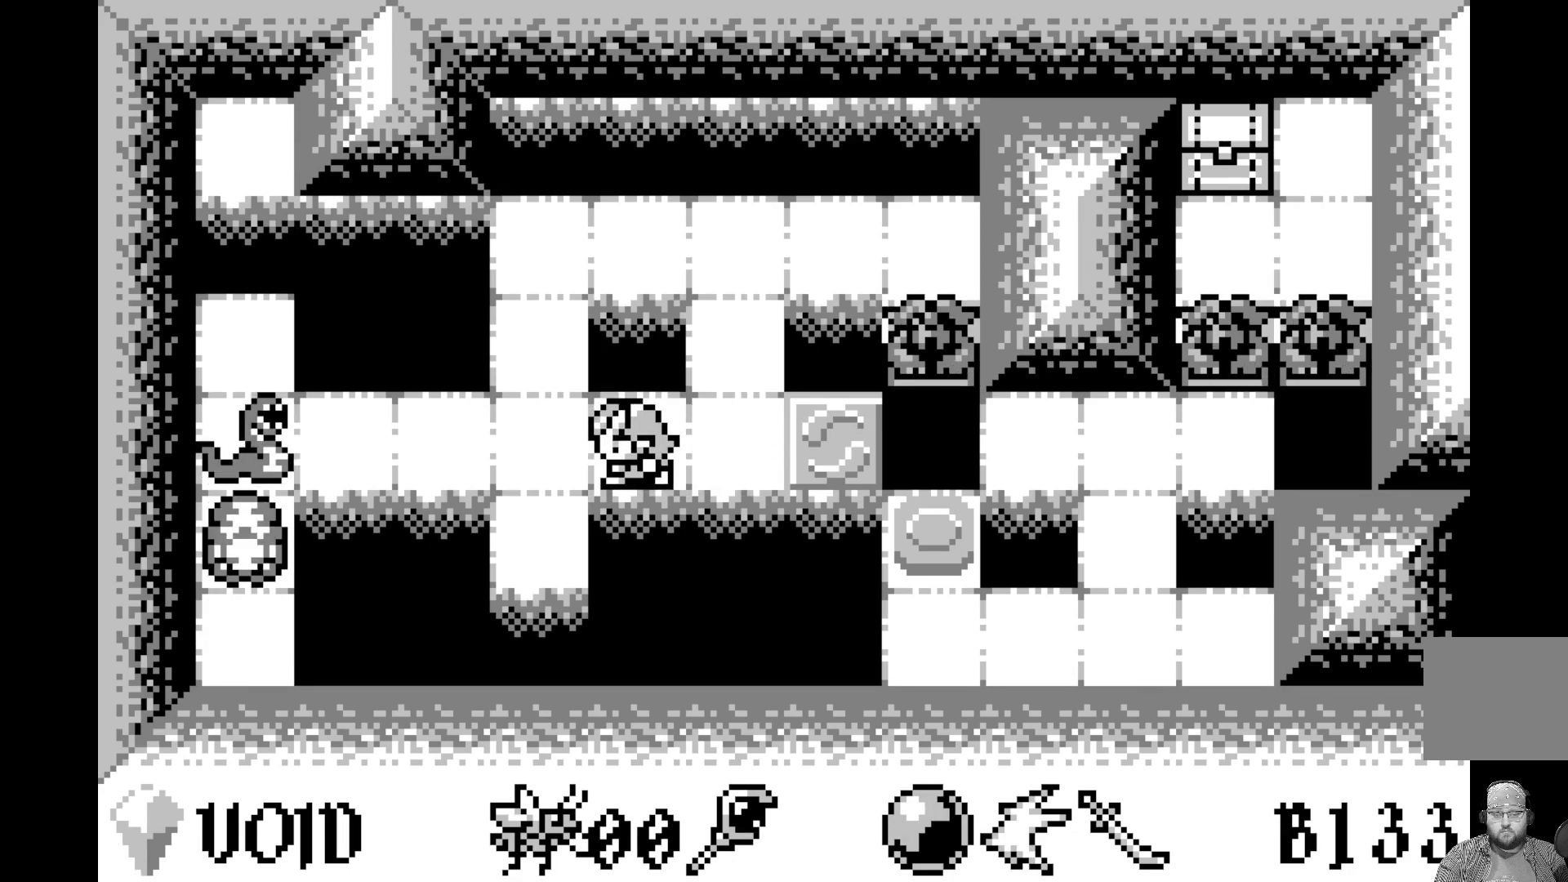
{"buttons": [], "left_stick": "center", "events": []}
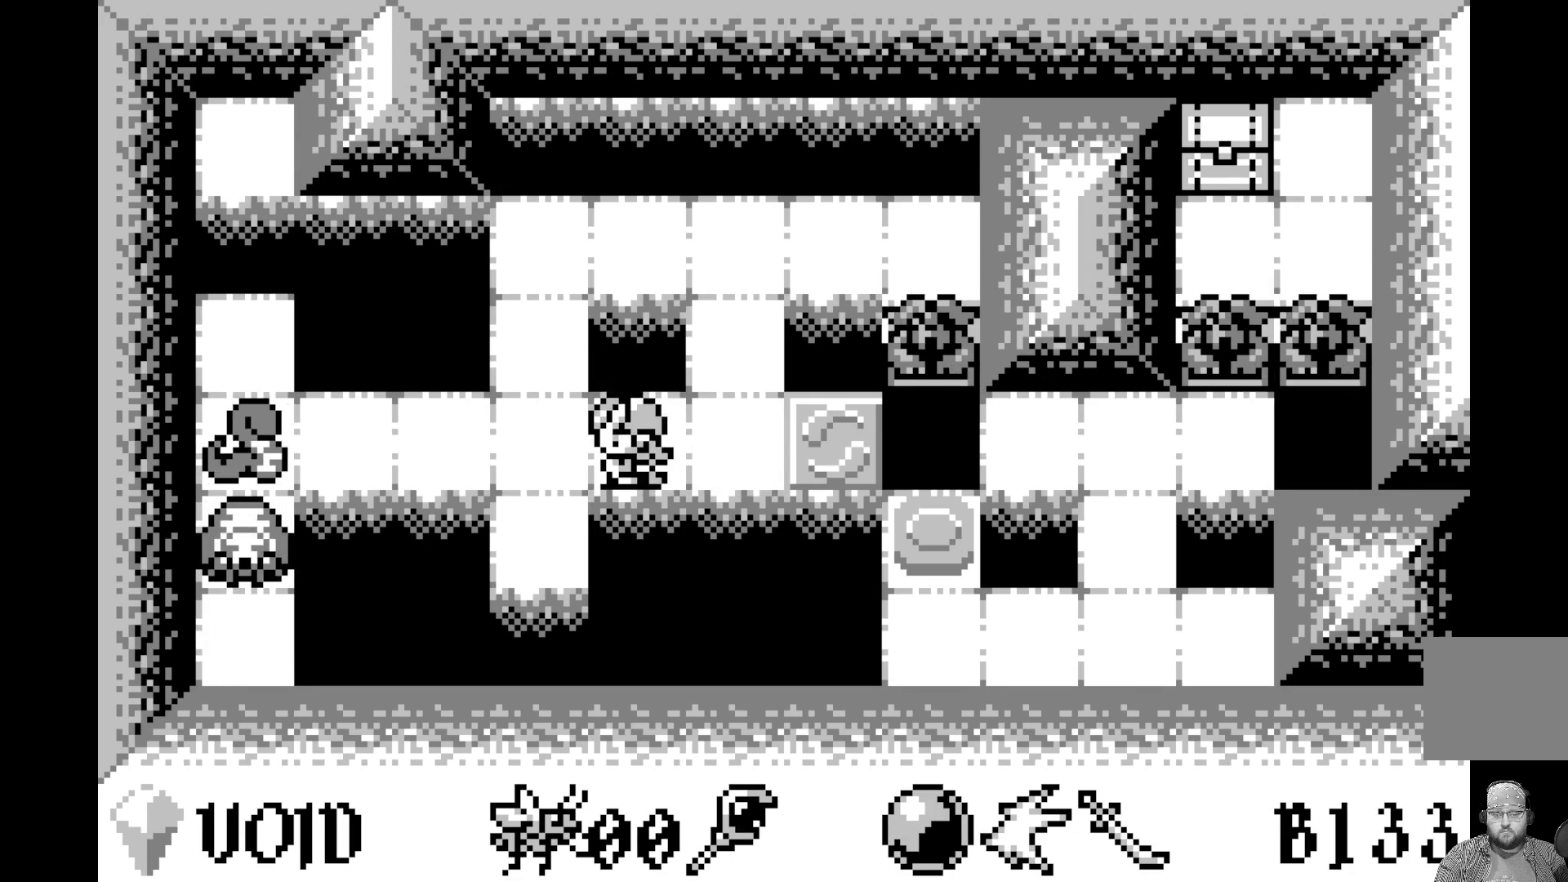
{"buttons": [], "left_stick": "center", "events": []}
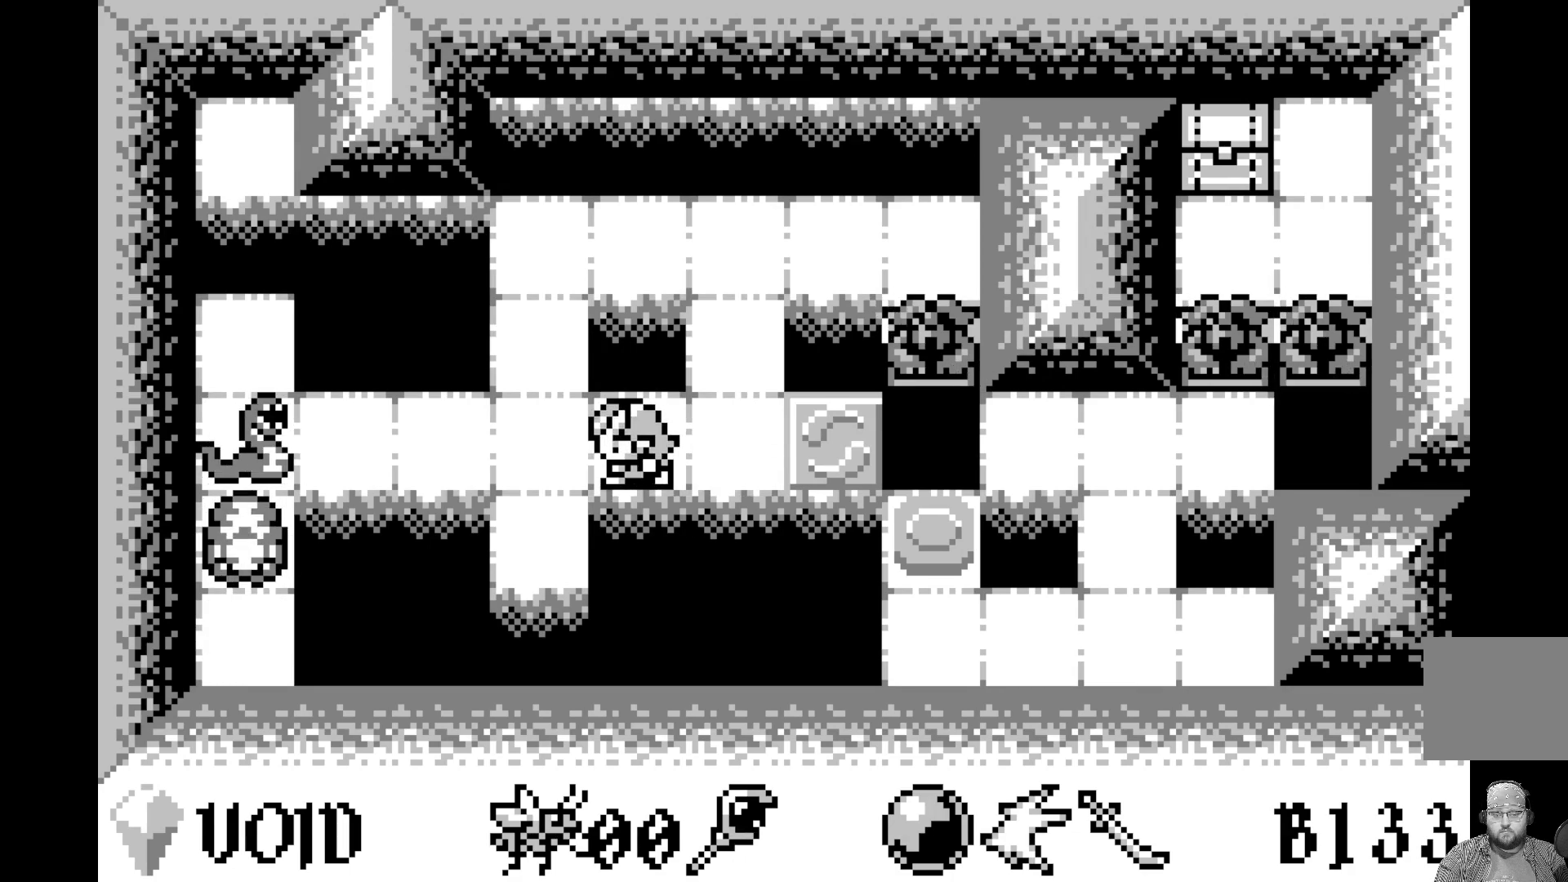
{"buttons": [], "left_stick": "center", "events": []}
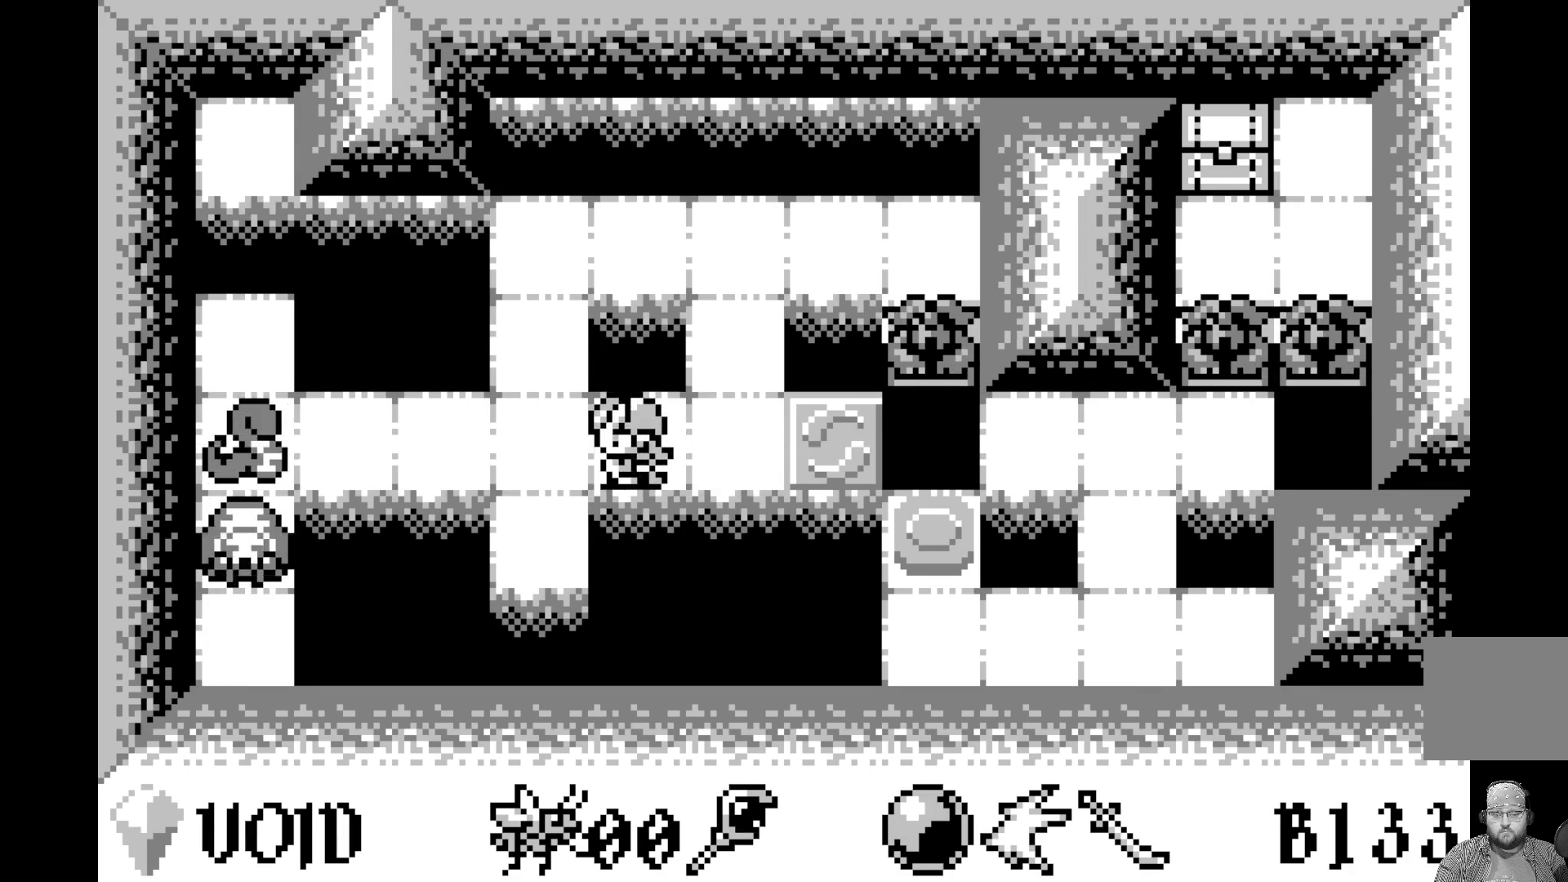
{"buttons": [], "left_stick": "center", "events": [[183, "A", "down"], [350, "A", "up"]]}
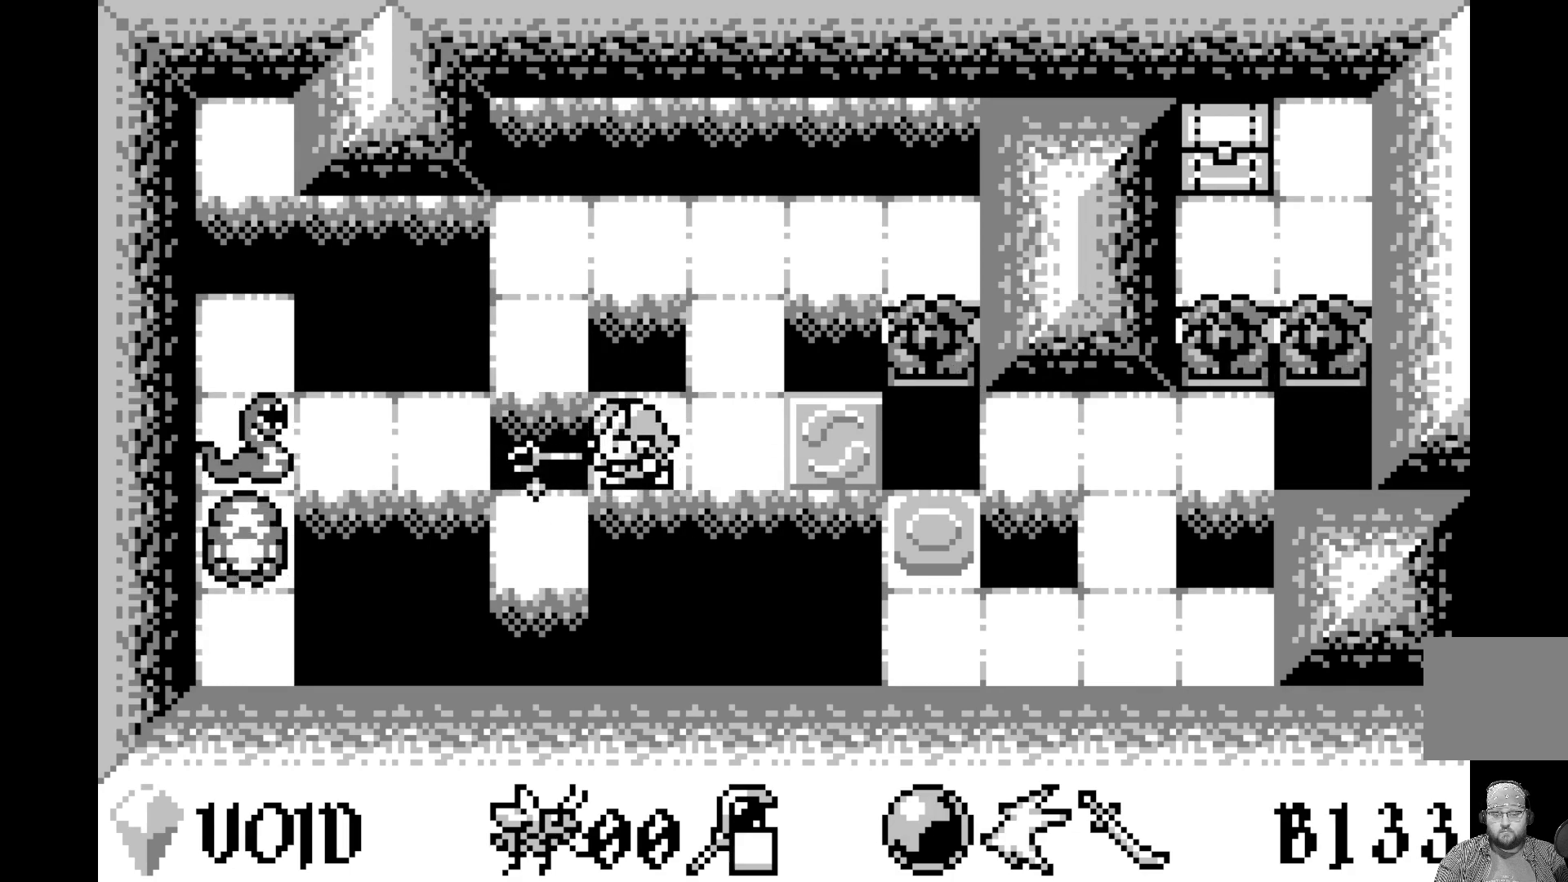
{"buttons": [], "left_stick": "center", "events": []}
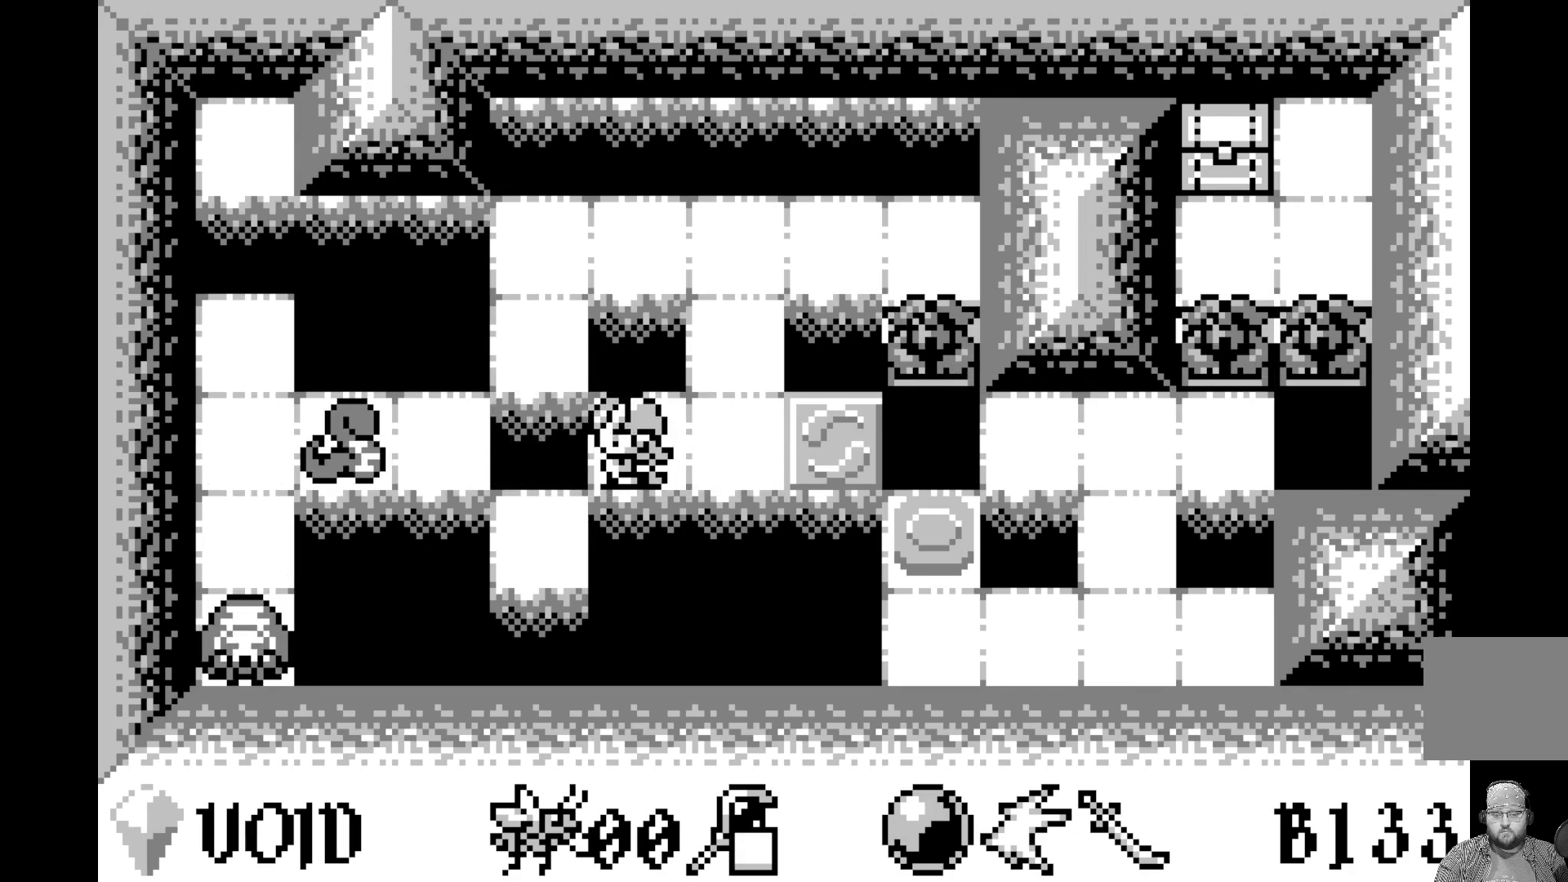
{"buttons": [], "left_stick": "center", "events": [[333, "DPAD_LEFT", "down"], [400, "DPAD_LEFT", "up"]]}
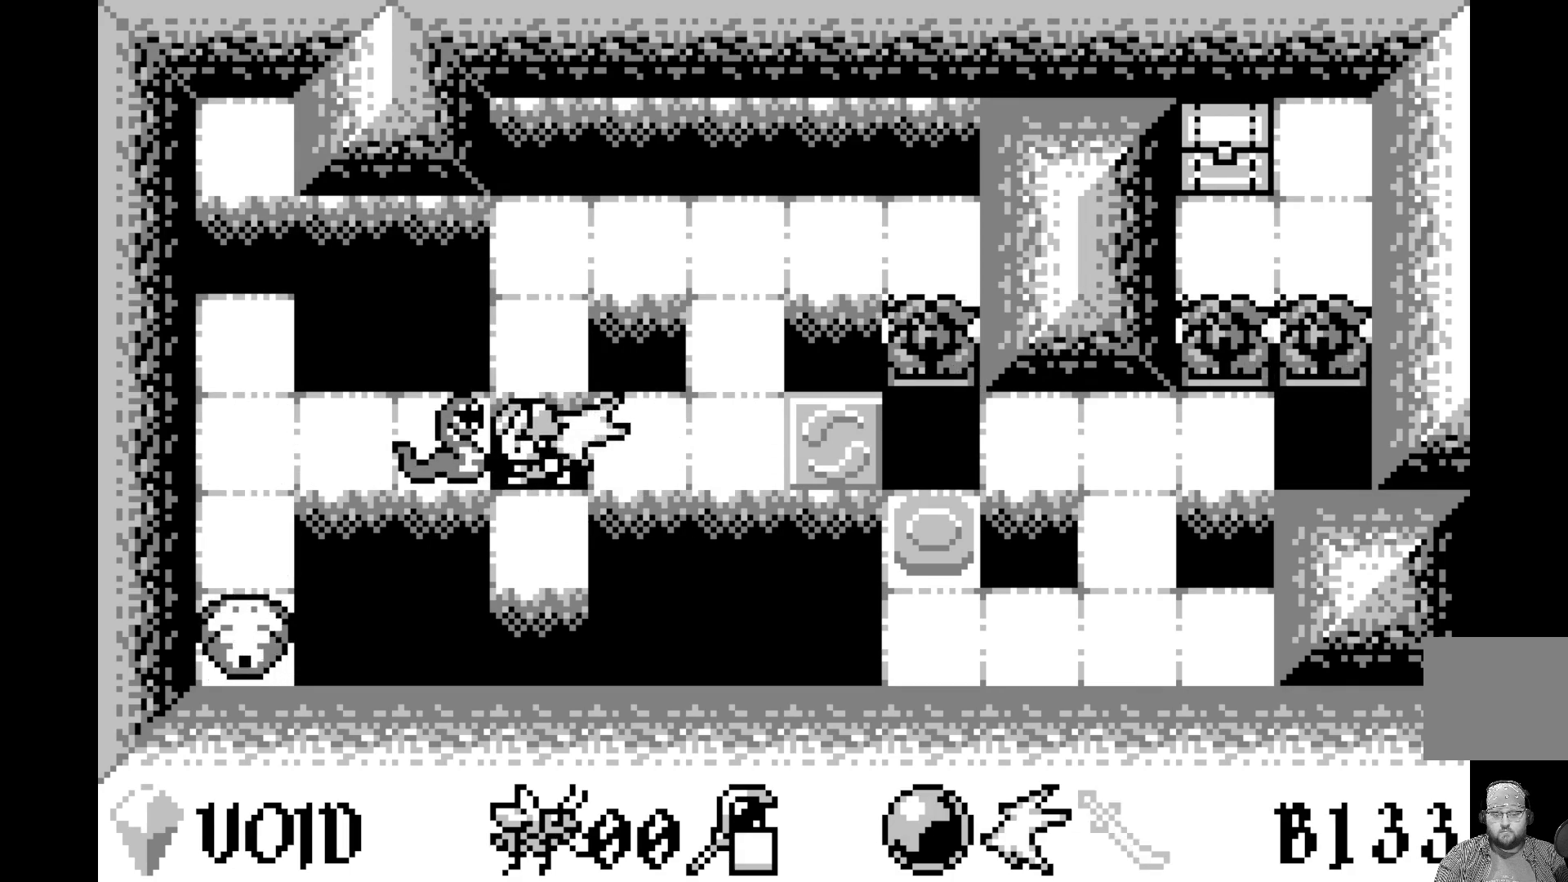
{"buttons": [], "left_stick": "center", "events": [[250, "A", "down"], [450, "A", "up"]]}
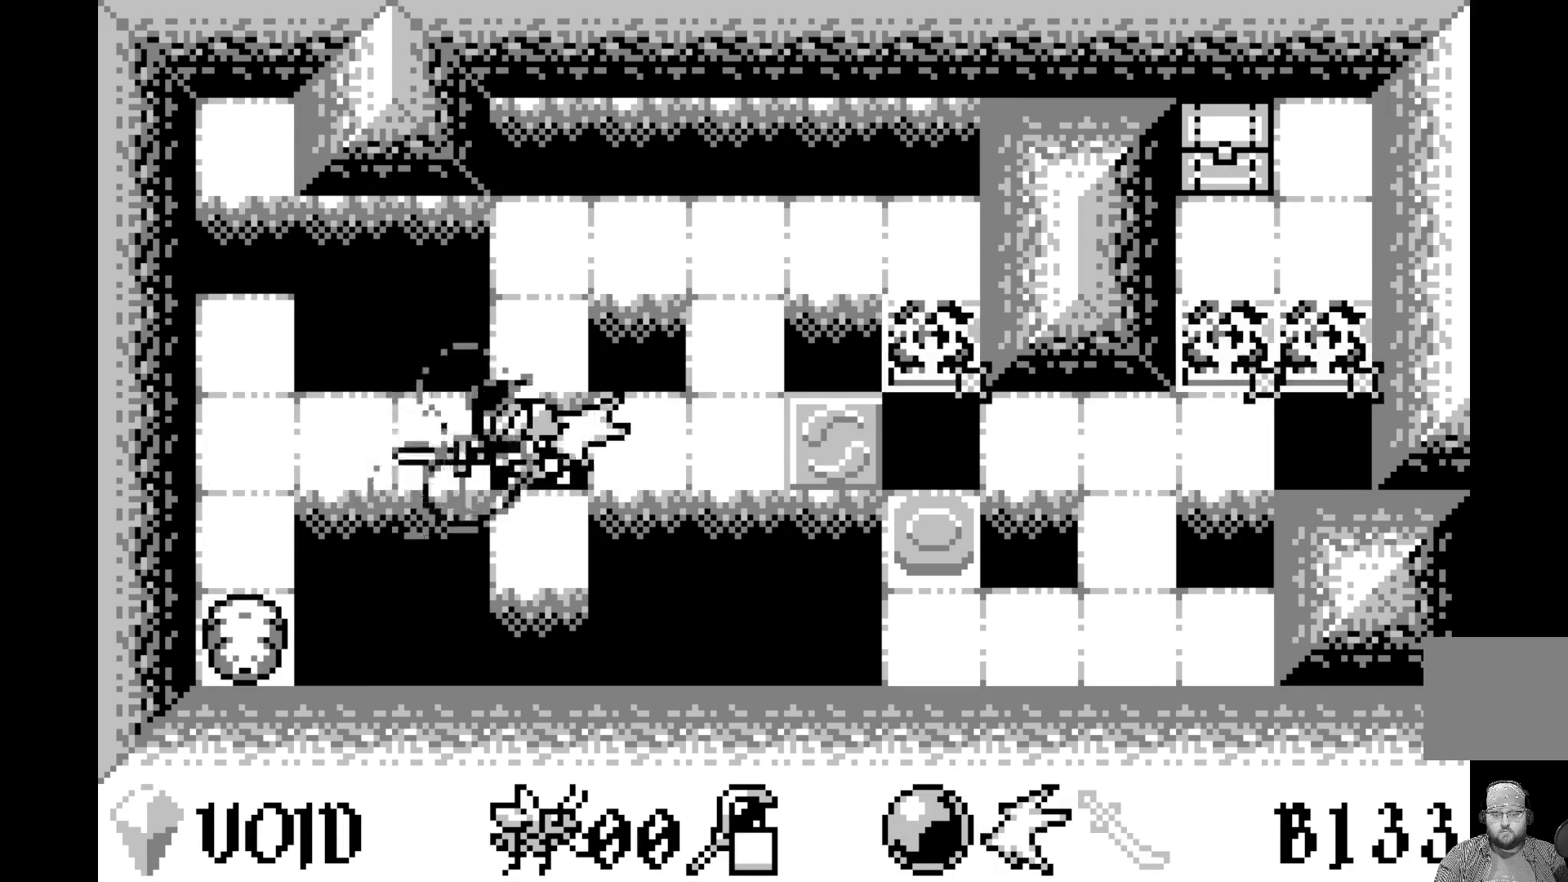
{"buttons": ["DPAD_RIGHT"], "left_stick": "center", "events": [[500, "DPAD_RIGHT", "down"]]}
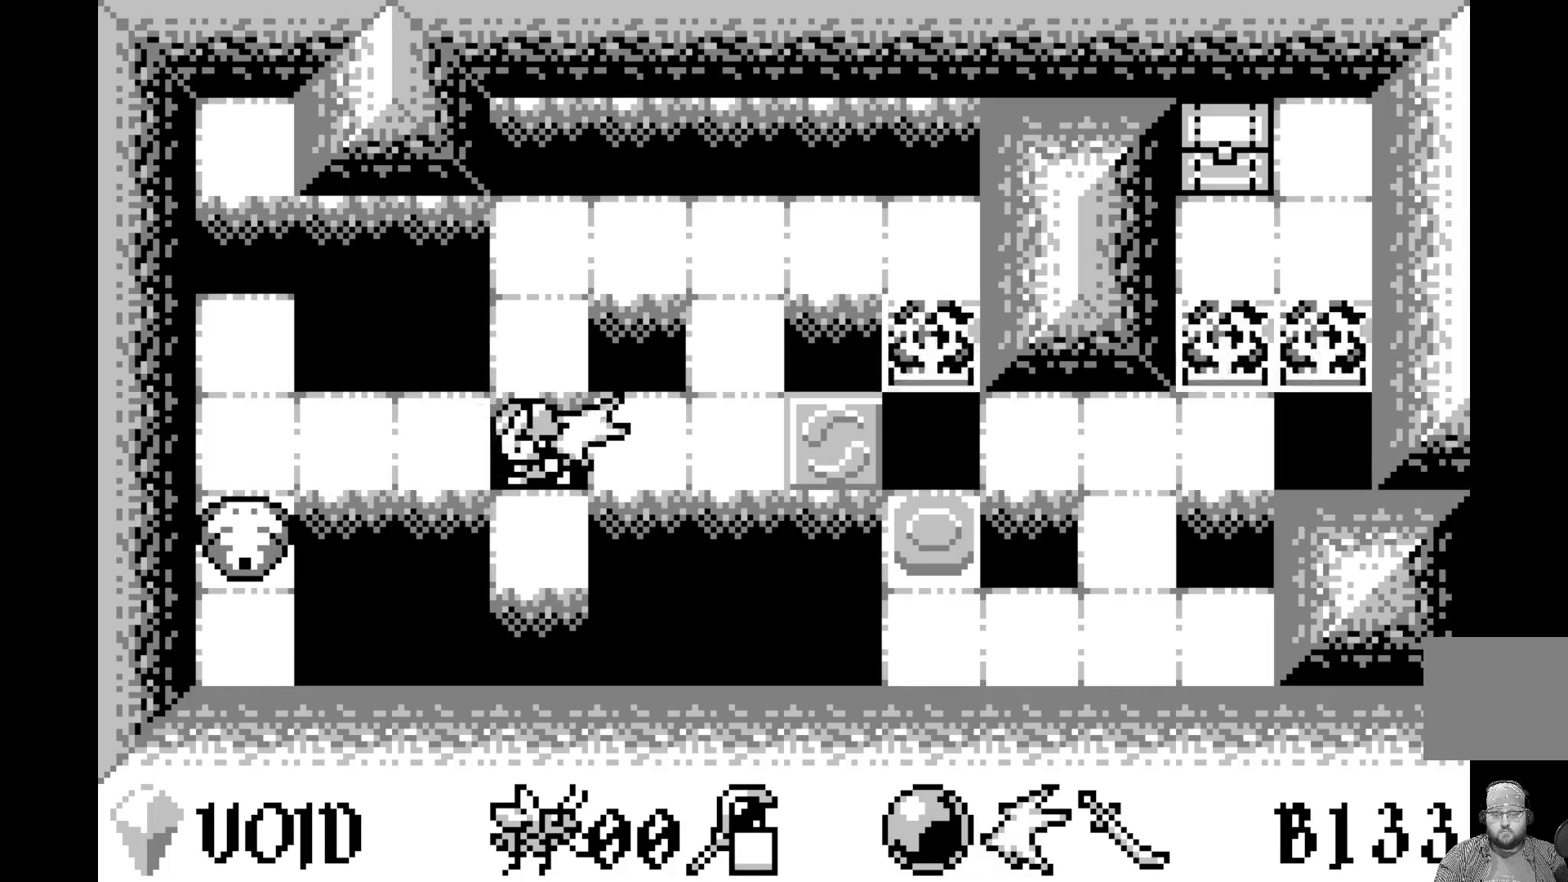
{"buttons": [], "left_stick": "center", "events": [[133, "DPAD_RIGHT", "up"], [233, "DPAD_RIGHT", "down"], [350, "DPAD_RIGHT", "up"]]}
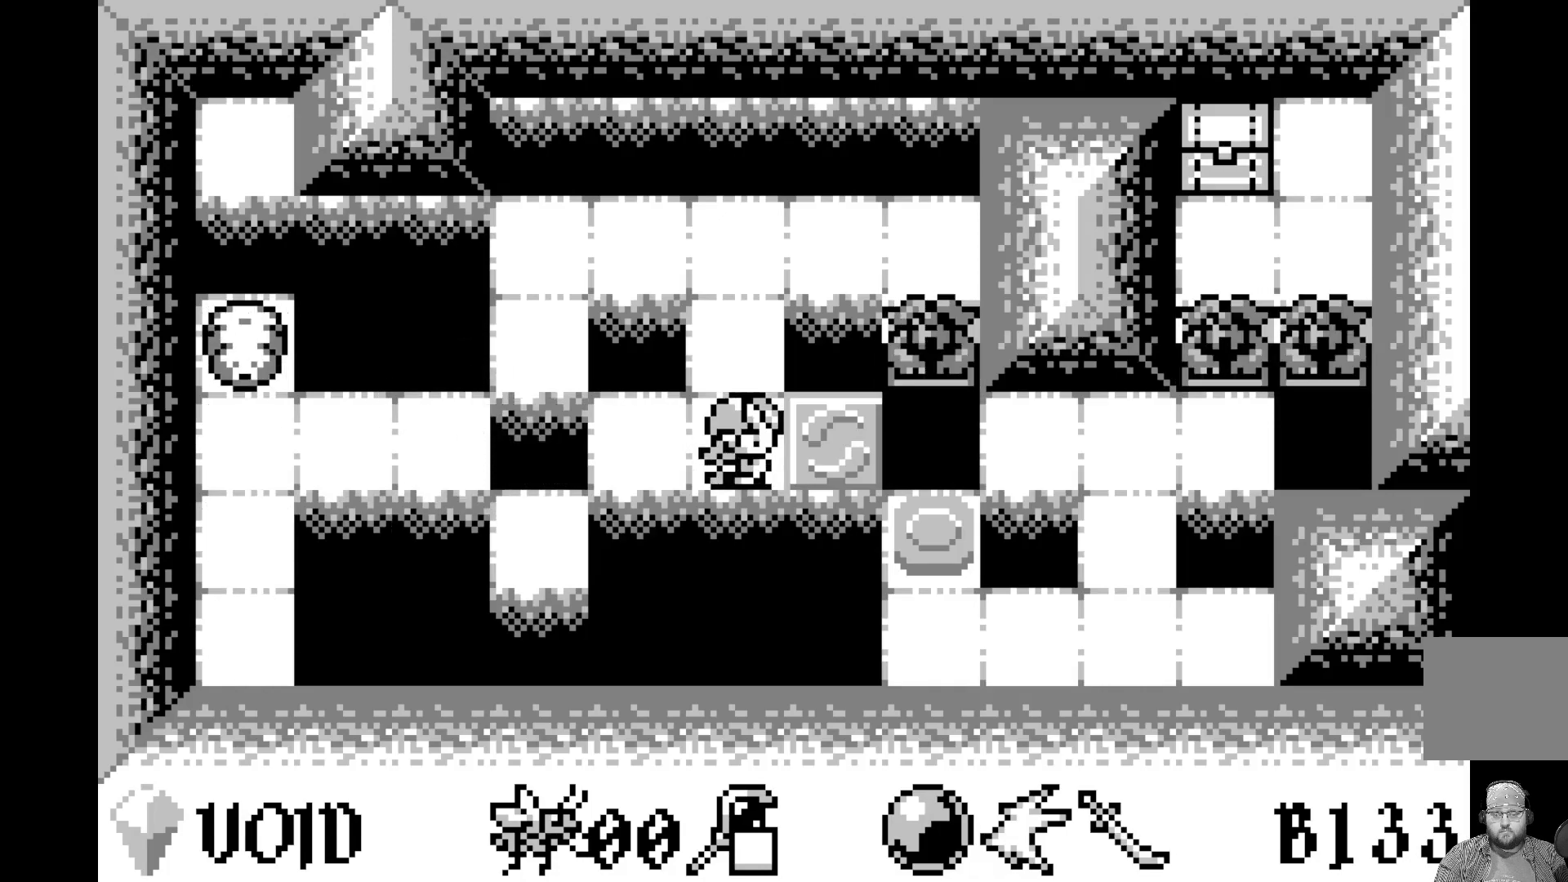
{"buttons": [], "left_stick": "center", "events": [[17, "DPAD_LEFT", "down"], [117, "DPAD_LEFT", "up"], [167, "A", "down"], [350, "A", "up"]]}
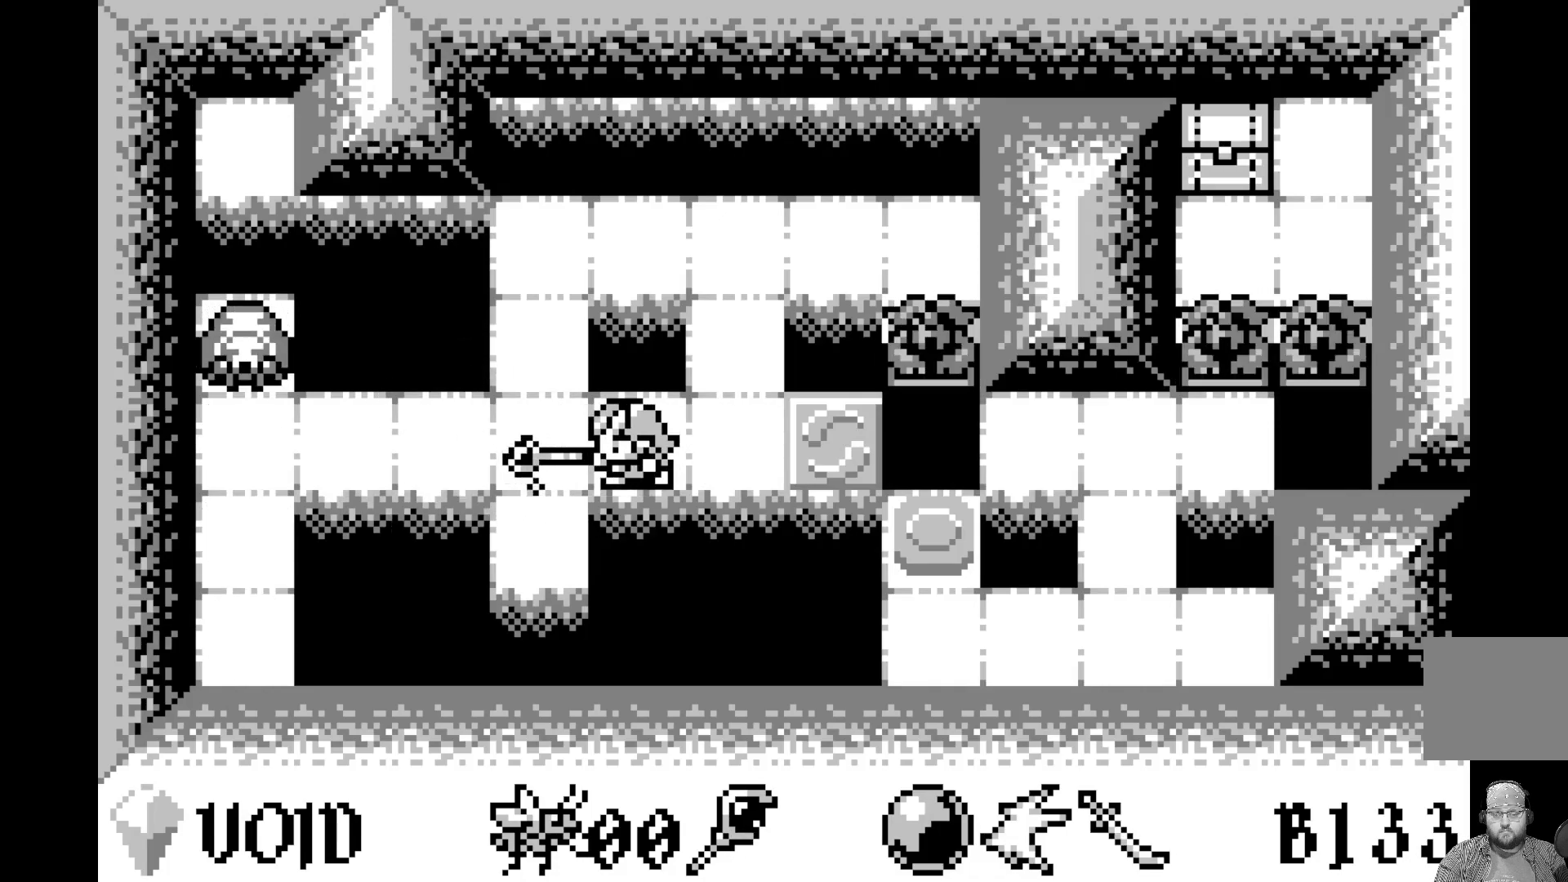
{"buttons": [], "left_stick": "center", "events": [[200, "DPAD_RIGHT", "down"], [317, "DPAD_RIGHT", "up"]]}